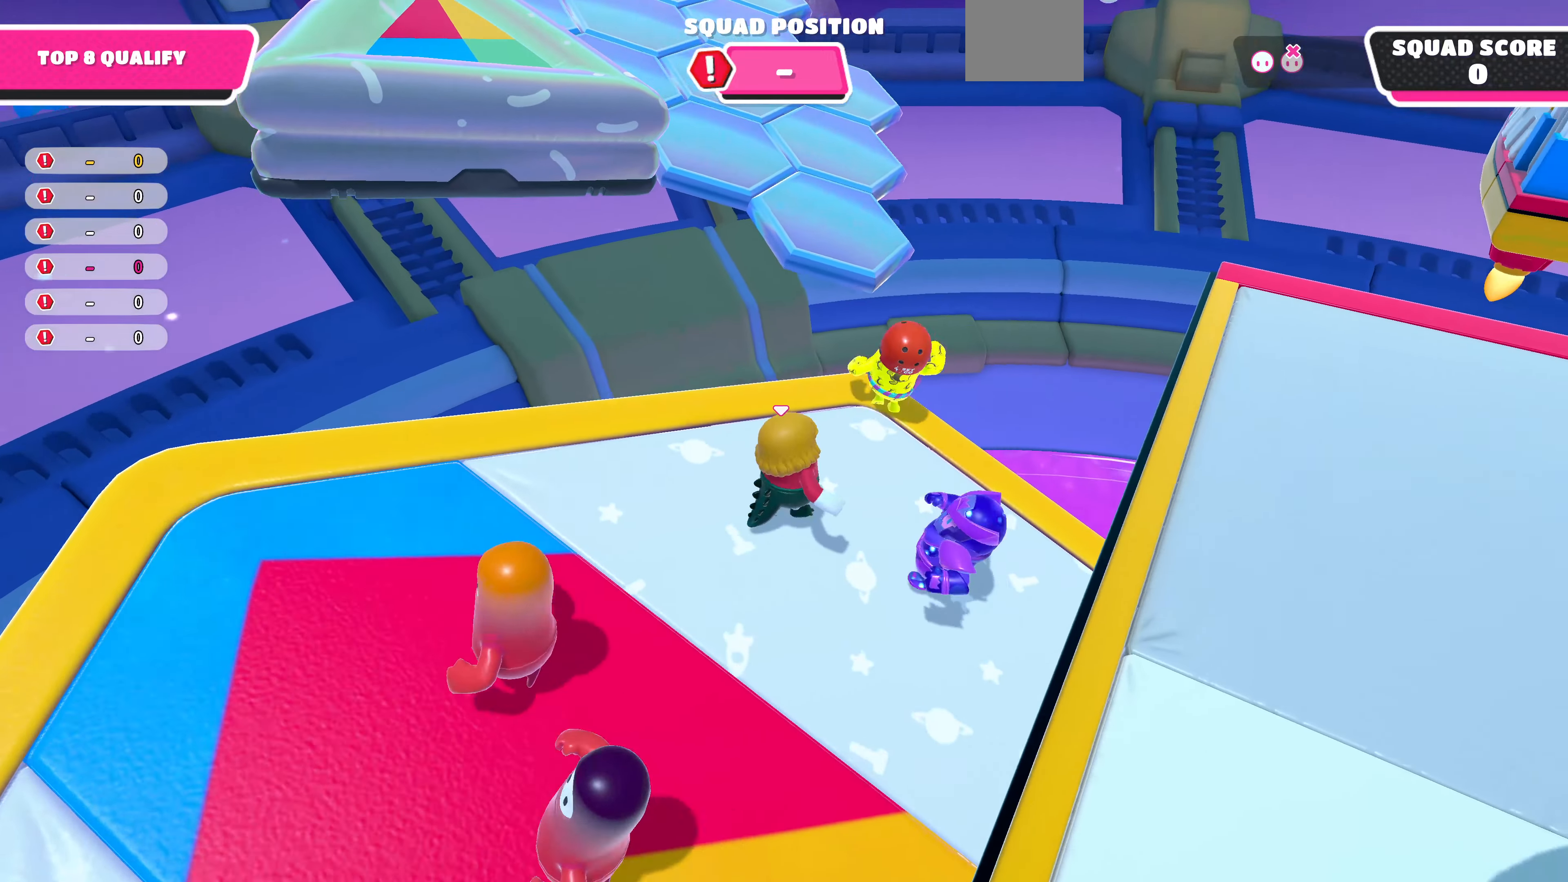
Gameplay with a controller (PlayStation layout); each line is a JSON object with the inputs held at the frame after it. "events" lists button and stick changes between this image and that frame as [ms after this image, input, new state], when the widget could be followed in between.
{"buttons": [], "left_stick": "down", "right_stick": "center", "events": [[34, "right_stick", "down"], [67, "left_stick", "up"], [167, "R2", "down"], [334, "right_stick", "center"], [400, "left_stick", "down"], [434, "R2", "up"]]}
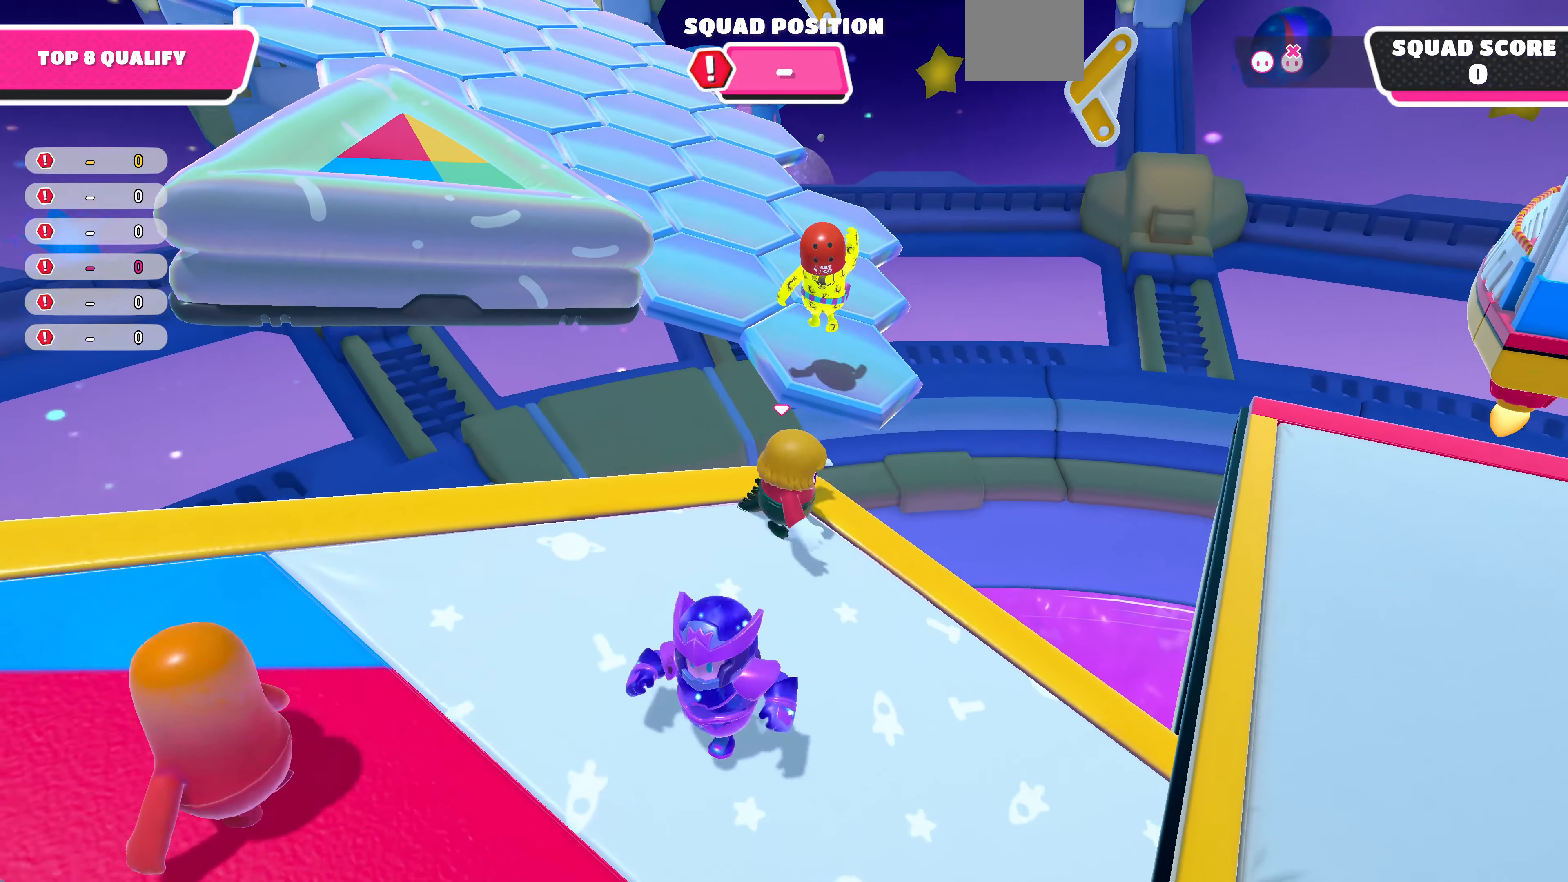
{"buttons": [], "left_stick": "right", "right_stick": "center", "events": [[500, "left_stick", "right"]]}
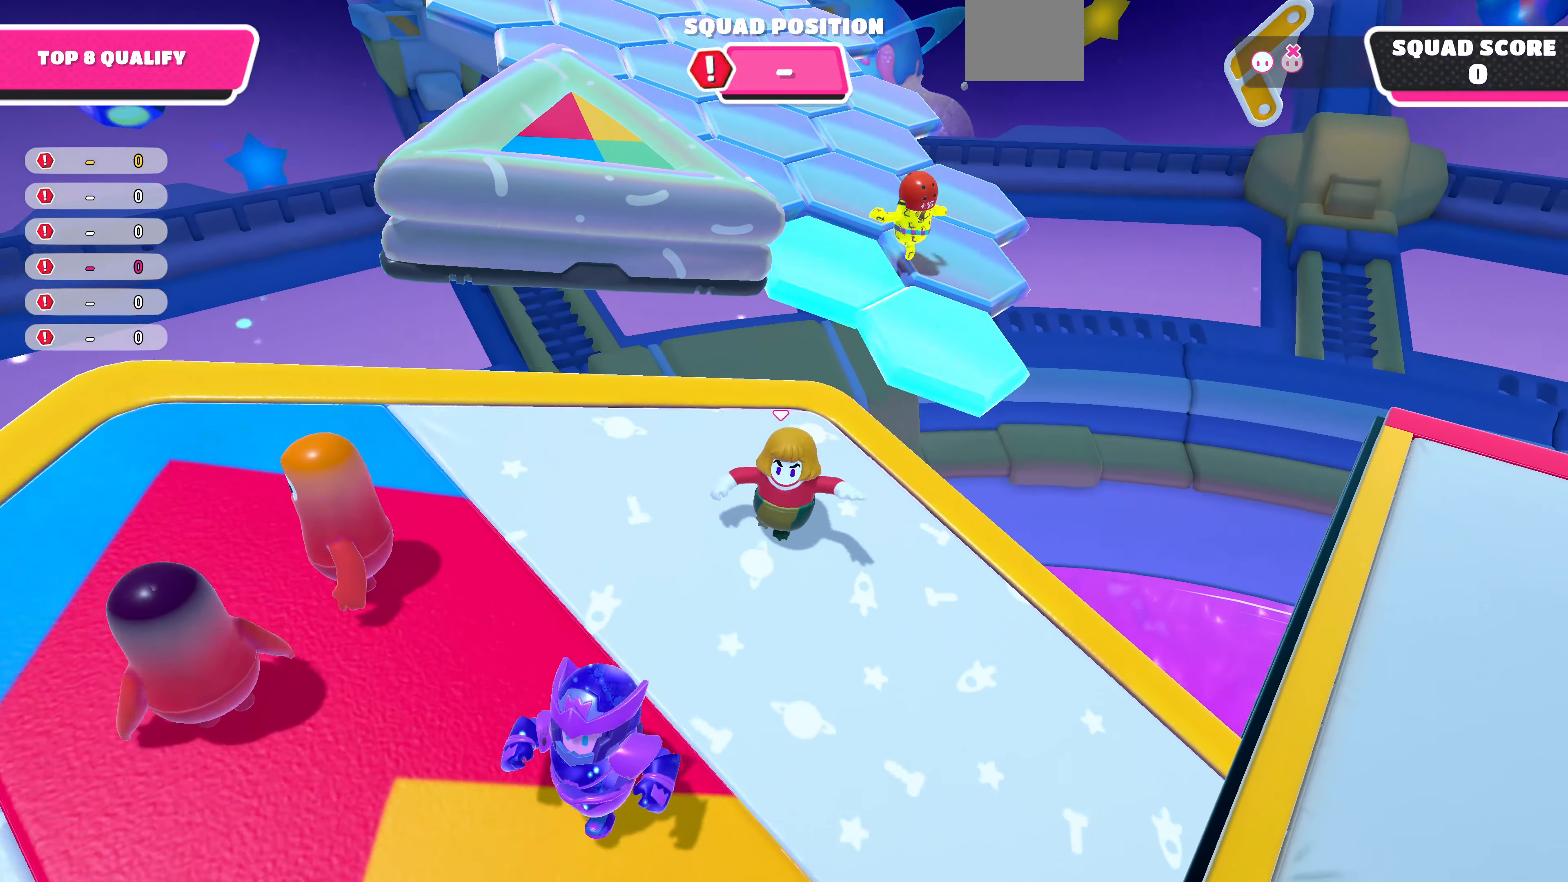
{"buttons": [], "left_stick": "down-left", "right_stick": "center", "events": [[100, "left_stick", "center"], [434, "left_stick", "down-left"]]}
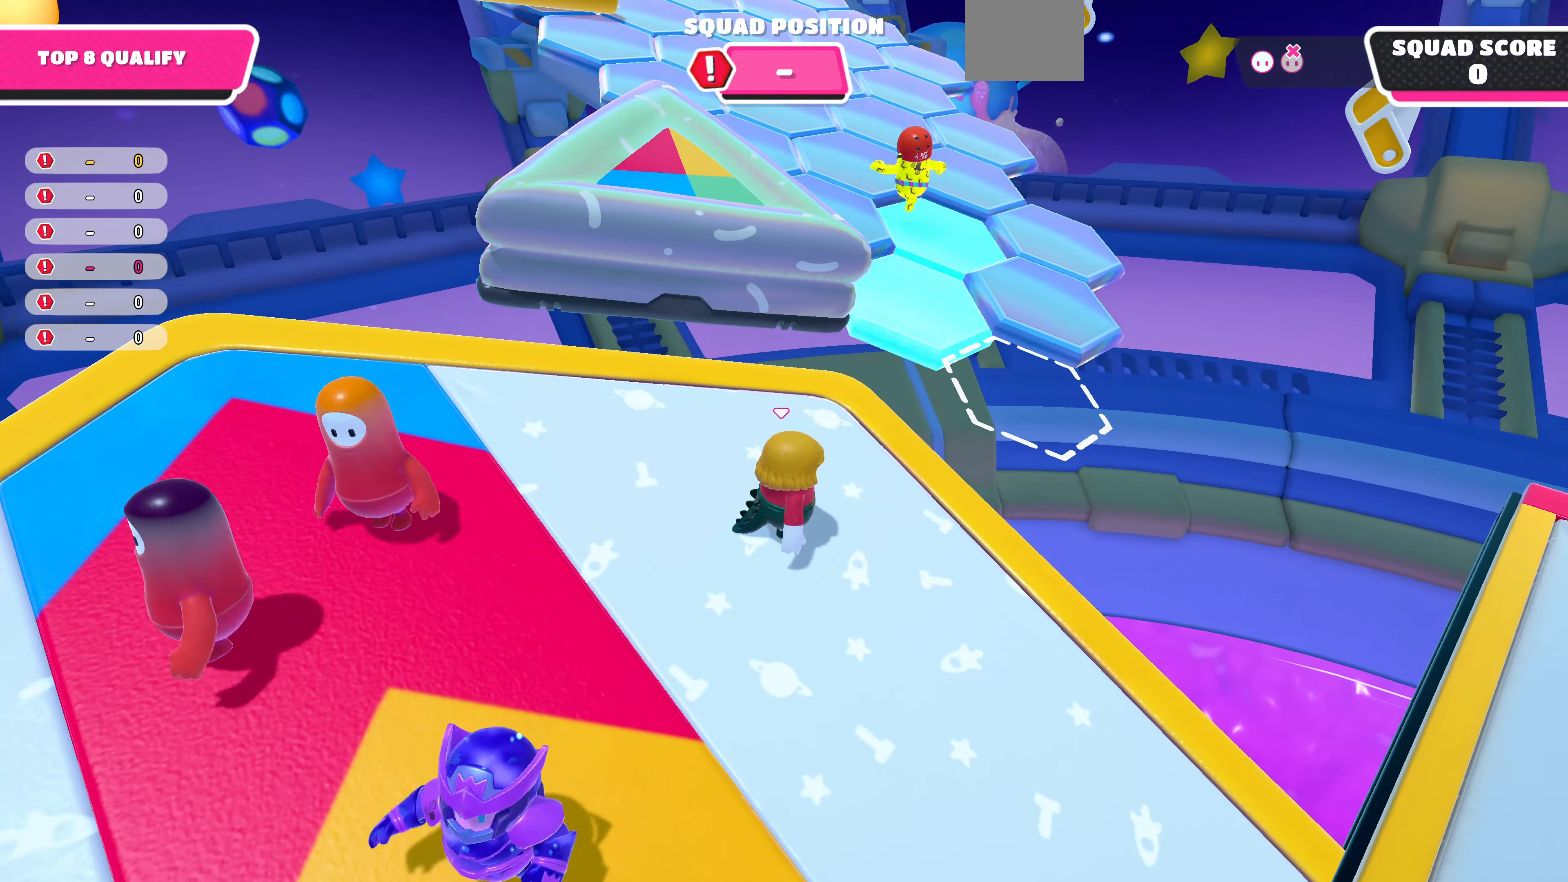
{"buttons": [], "left_stick": "down-left", "right_stick": "center", "events": [[167, "left_stick", "left"], [367, "left_stick", "down-left"]]}
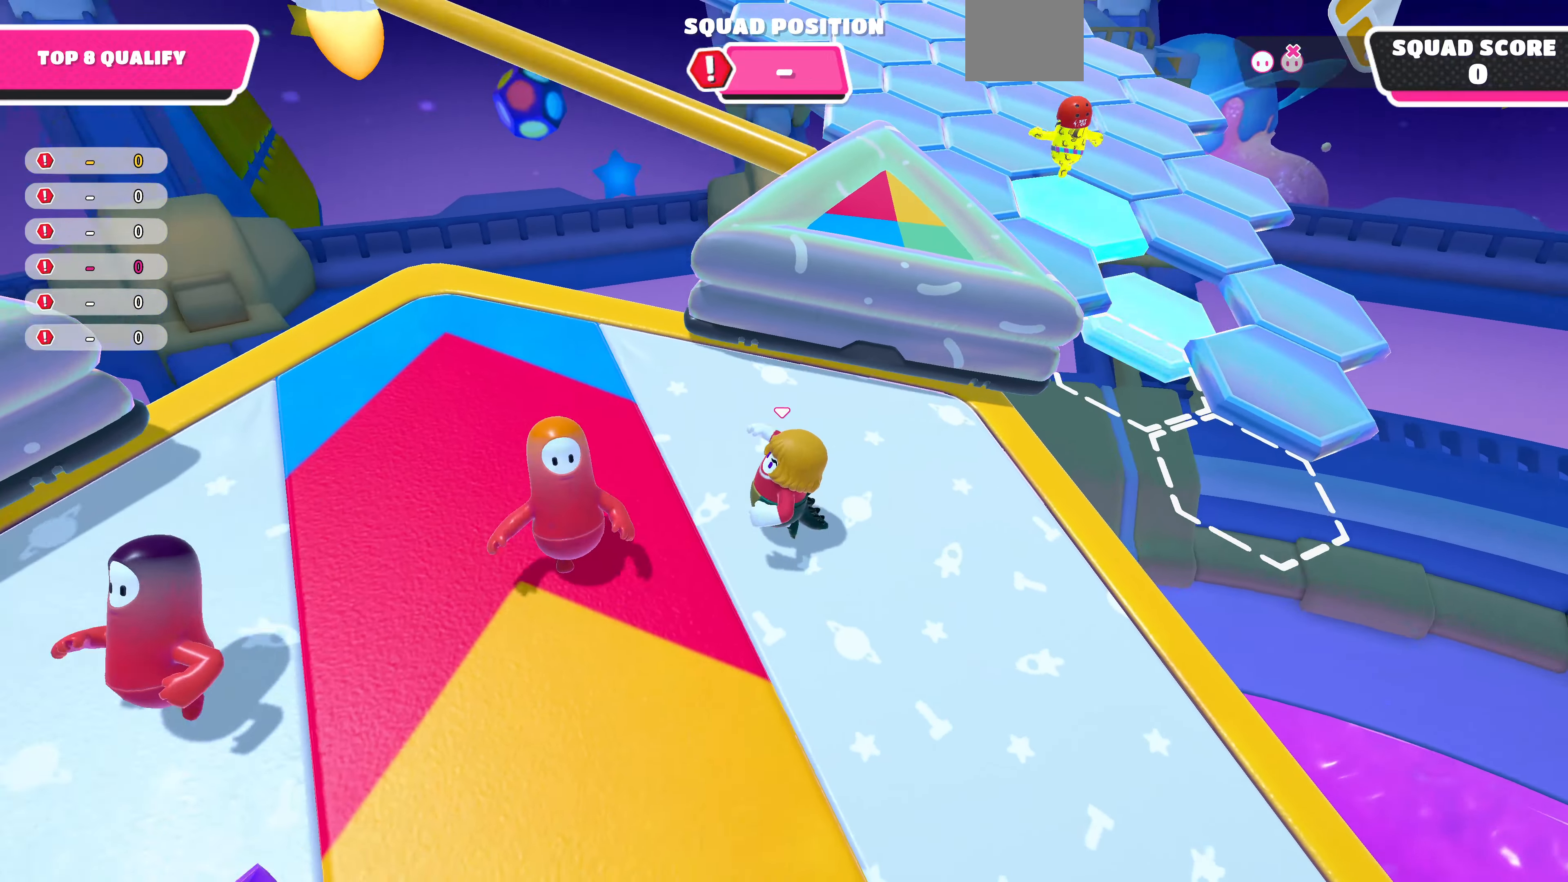
{"buttons": [], "left_stick": "up-left", "right_stick": "down", "events": [[334, "left_stick", "down-right"], [500, "left_stick", "up-left"], [500, "right_stick", "down"]]}
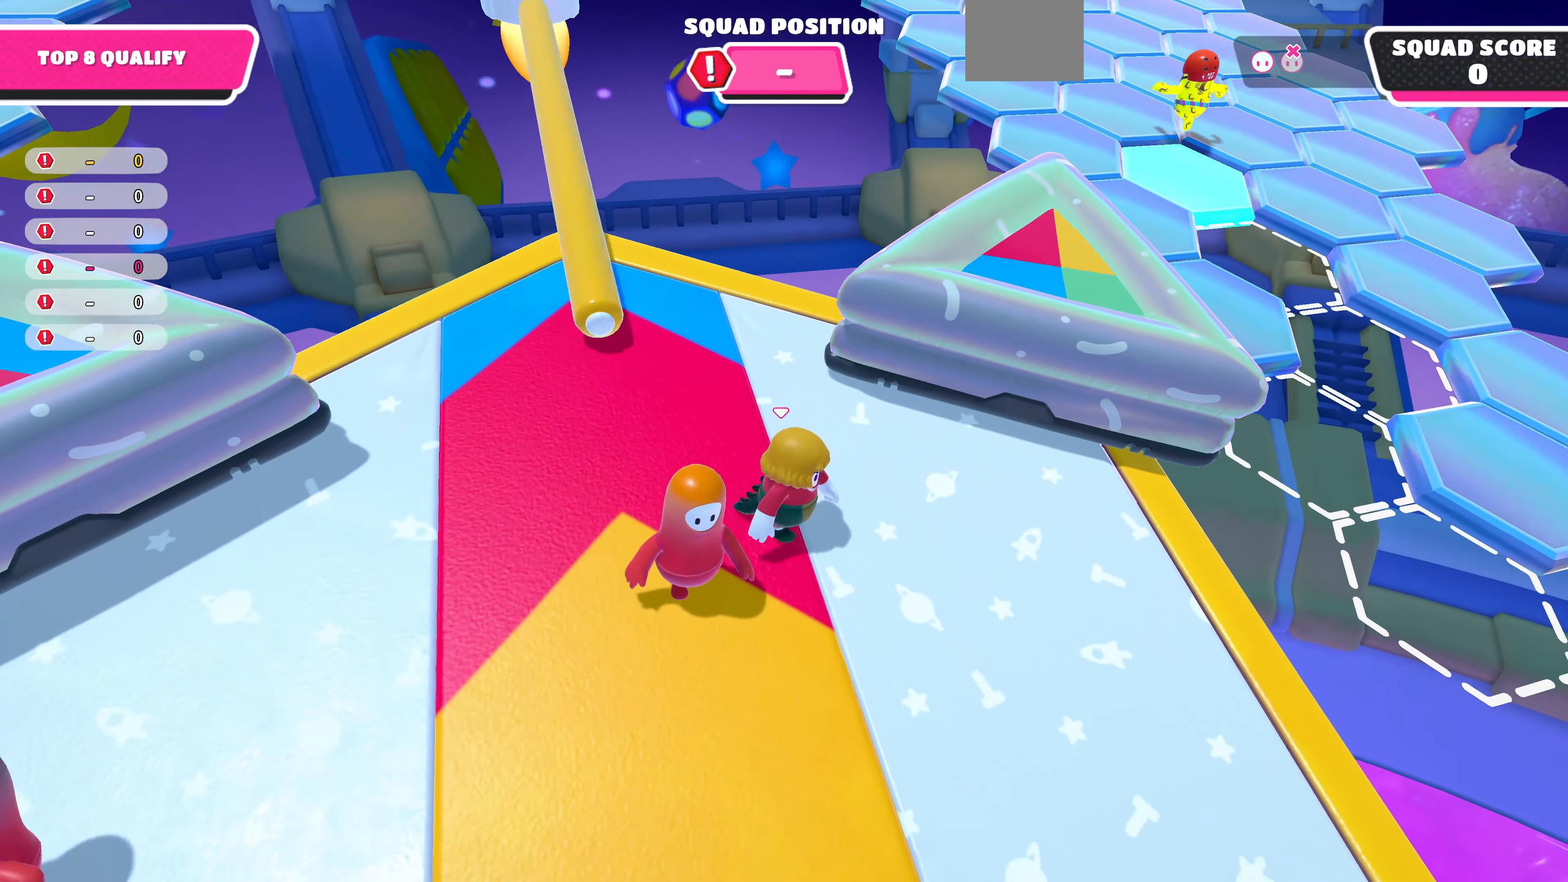
{"buttons": [], "left_stick": "up-left", "right_stick": "center", "events": [[100, "right_stick", "center"], [267, "left_stick", "center"], [334, "left_stick", "up-left"]]}
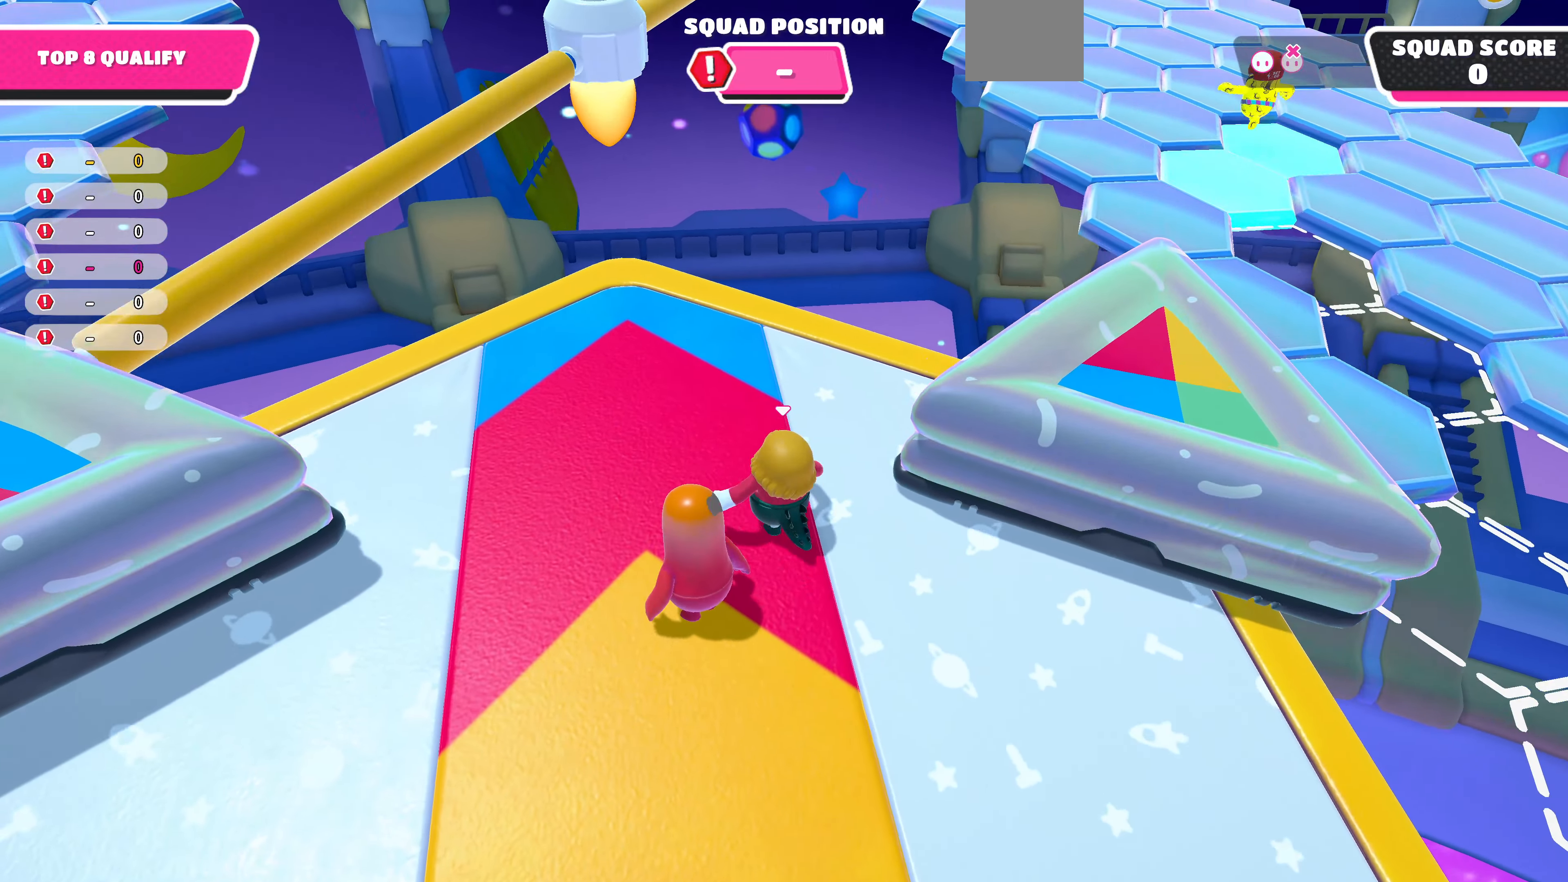
{"buttons": [], "left_stick": "center", "right_stick": "center", "events": [[100, "left_stick", "center"], [200, "left_stick", "down-right"], [400, "left_stick", "down"], [500, "left_stick", "center"]]}
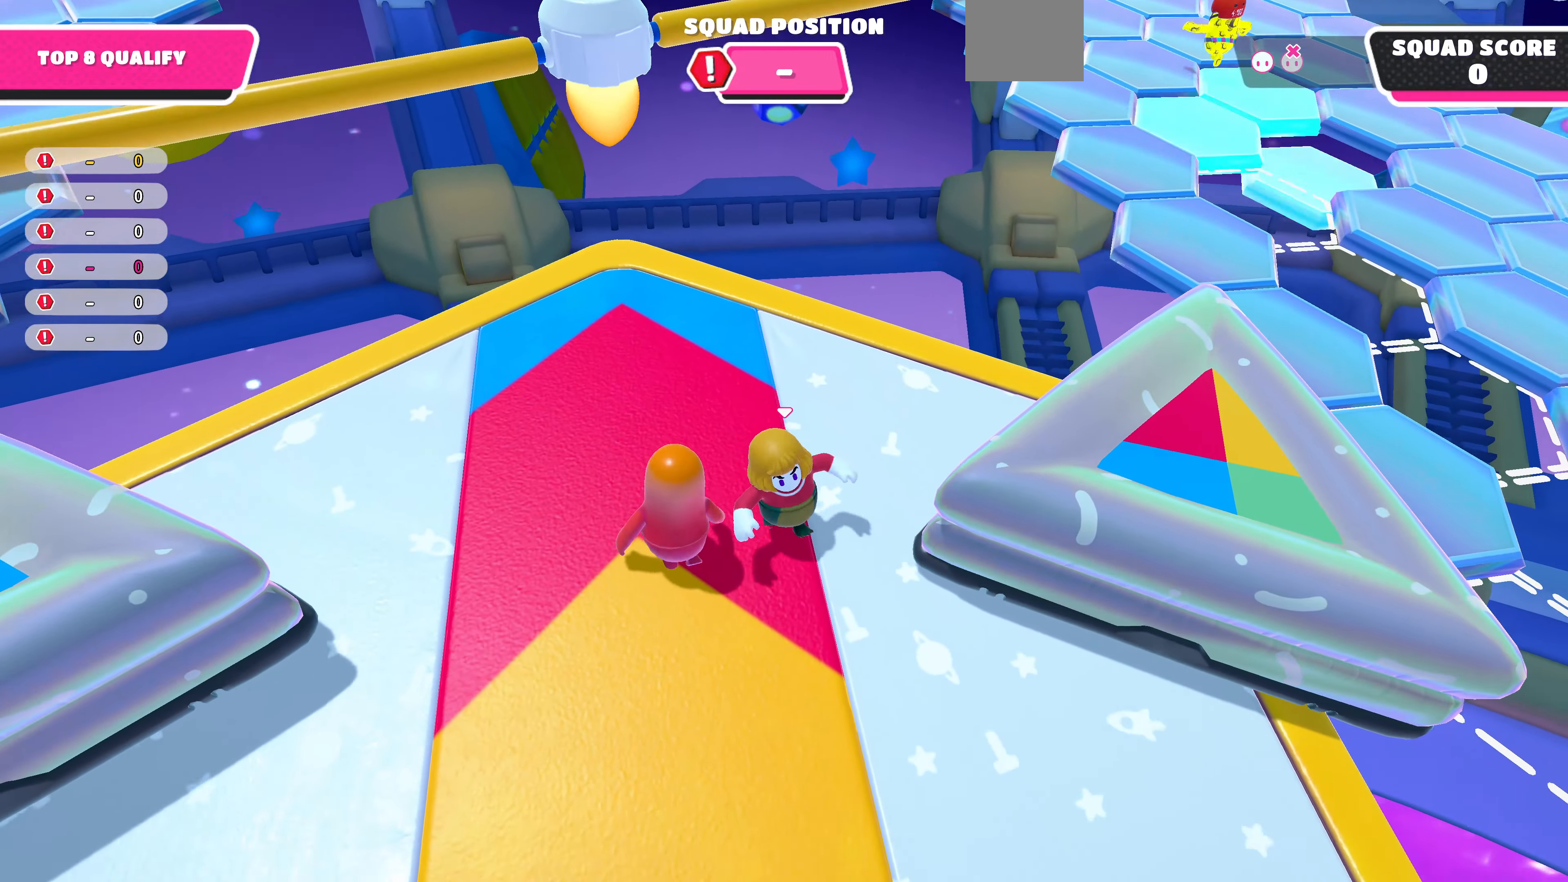
{"buttons": ["R2"], "left_stick": "up-left", "right_stick": "center", "events": [[67, "right_stick", "down"], [167, "left_stick", "left"], [334, "left_stick", "up-left"], [367, "right_stick", "center"], [500, "R2", "down"]]}
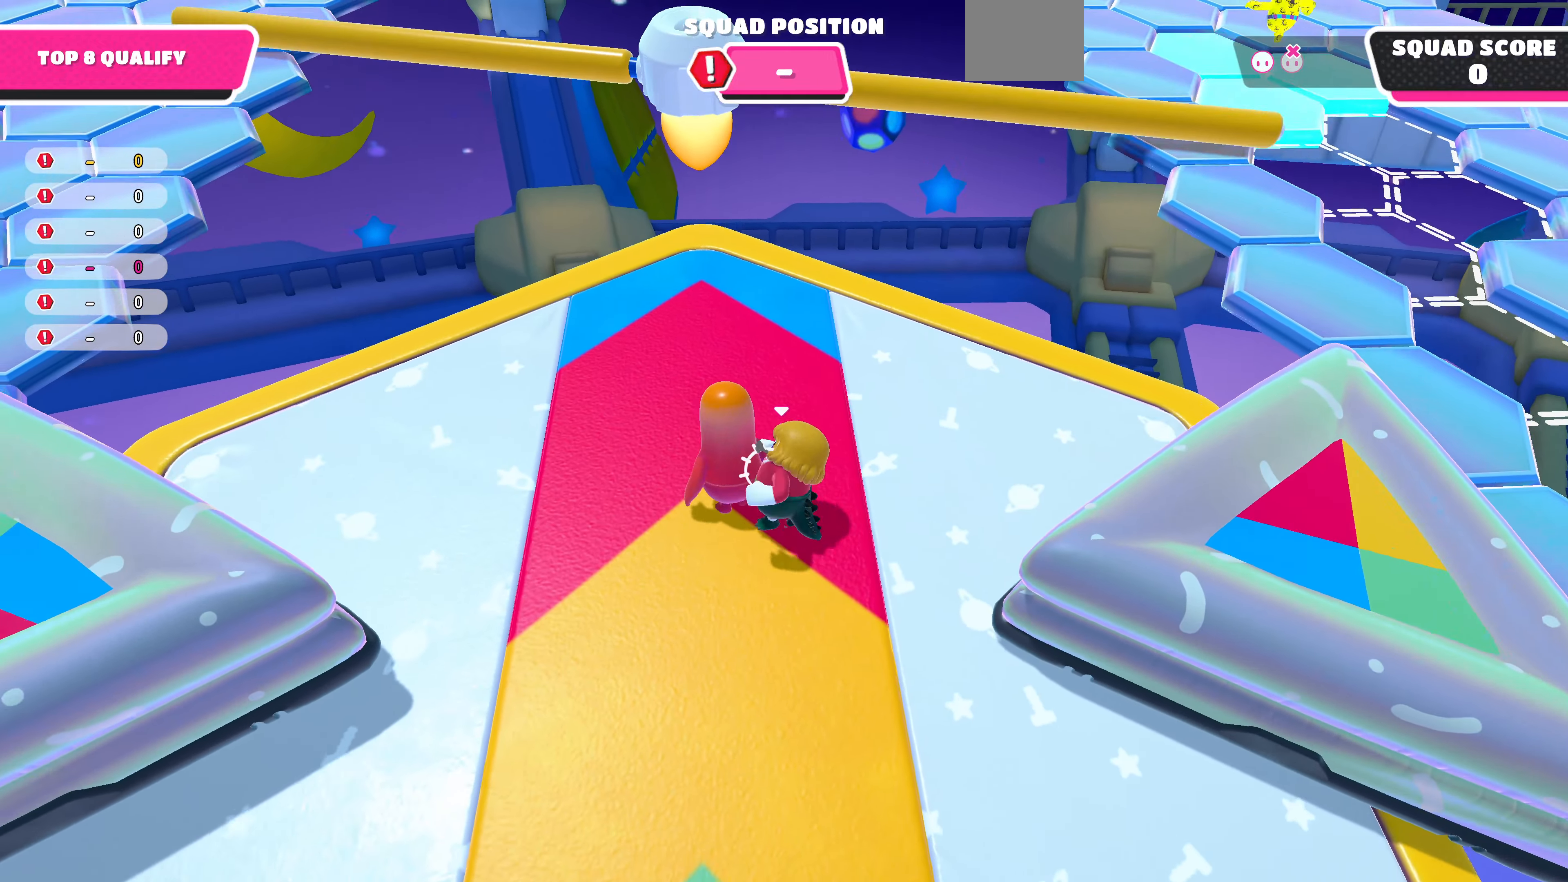
{"buttons": ["CROSS"], "left_stick": "down-right", "right_stick": "center", "events": [[100, "left_stick", "up"], [300, "left_stick", "right"], [367, "left_stick", "down-right"], [467, "R2", "up"], [500, "CROSS", "down"]]}
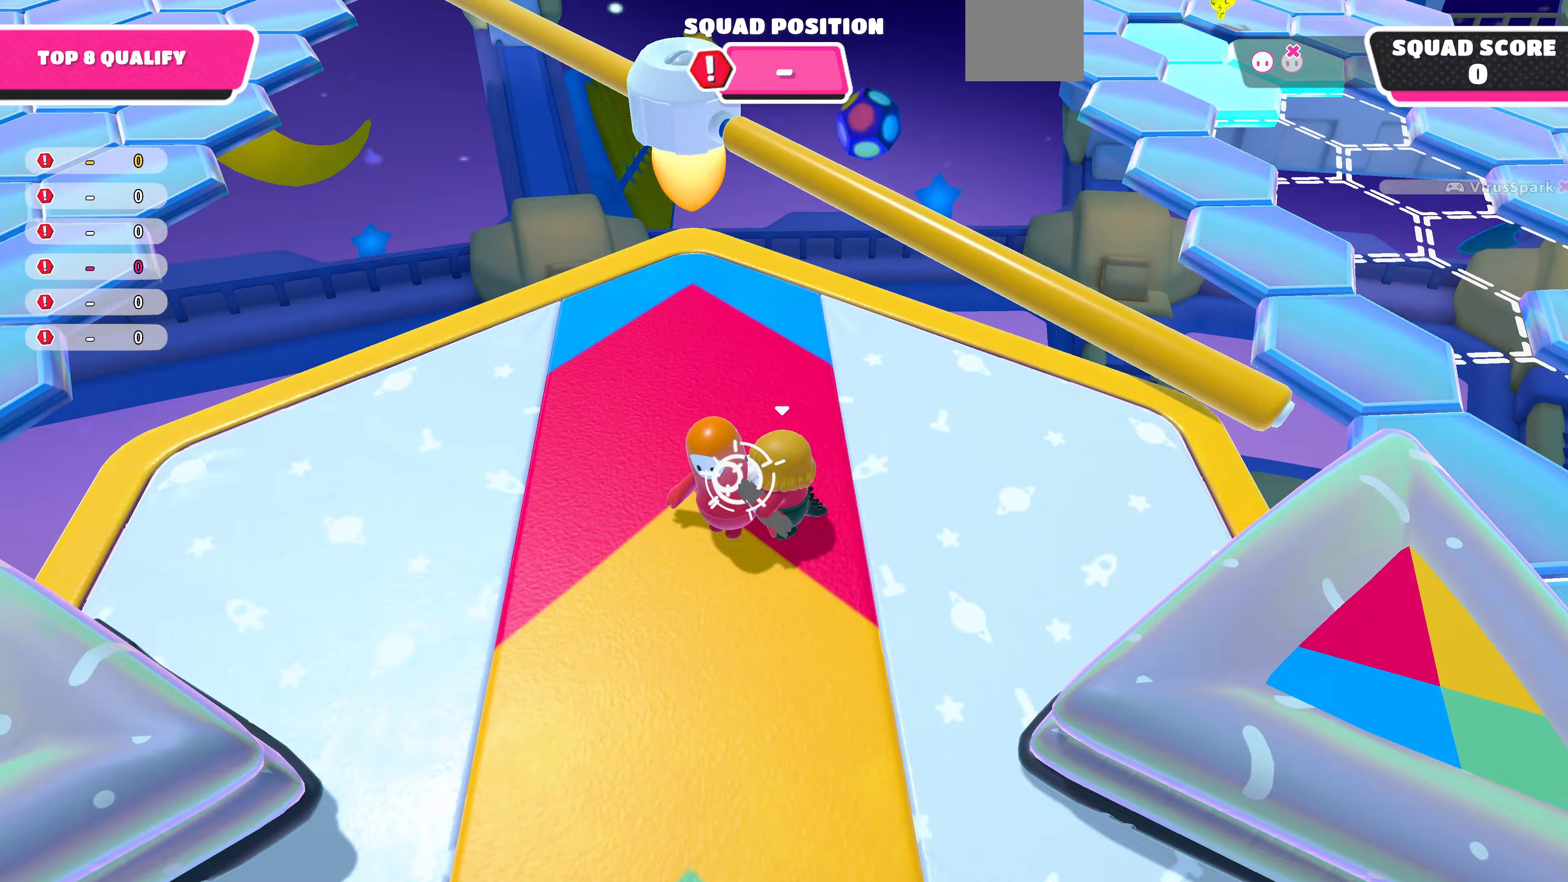
{"buttons": [], "left_stick": "right", "right_stick": "center", "events": [[100, "CROSS", "up"], [167, "CROSS", "down"], [267, "CROSS", "up"], [300, "left_stick", "right"], [333, "CROSS", "down"], [467, "CROSS", "up"]]}
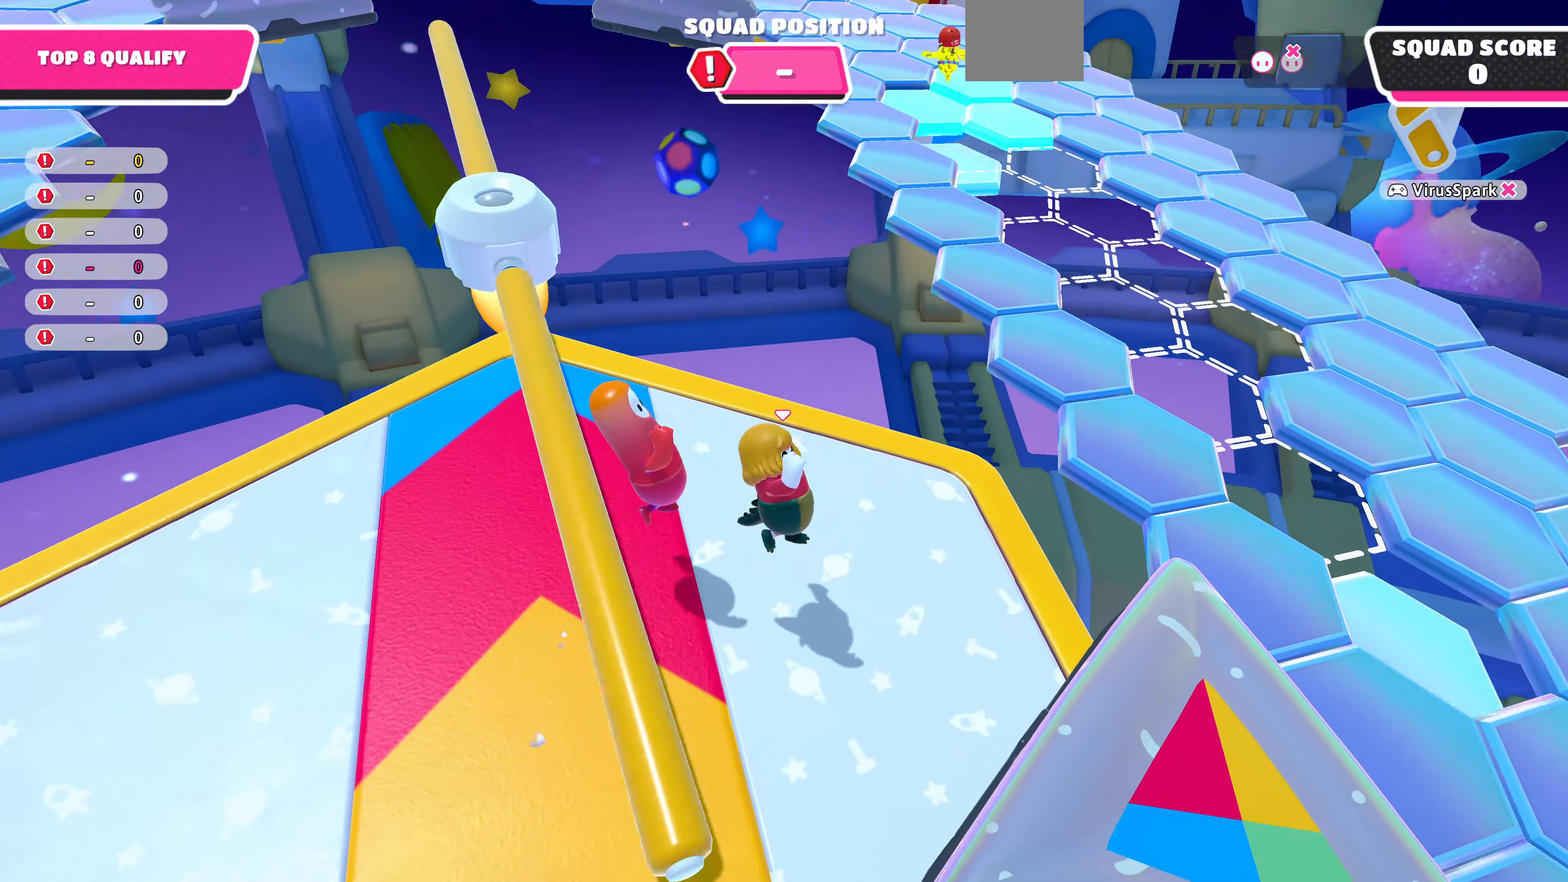
{"buttons": [], "left_stick": "left", "right_stick": "center", "events": [[133, "left_stick", "left"], [233, "right_stick", "left"], [367, "right_stick", "center"]]}
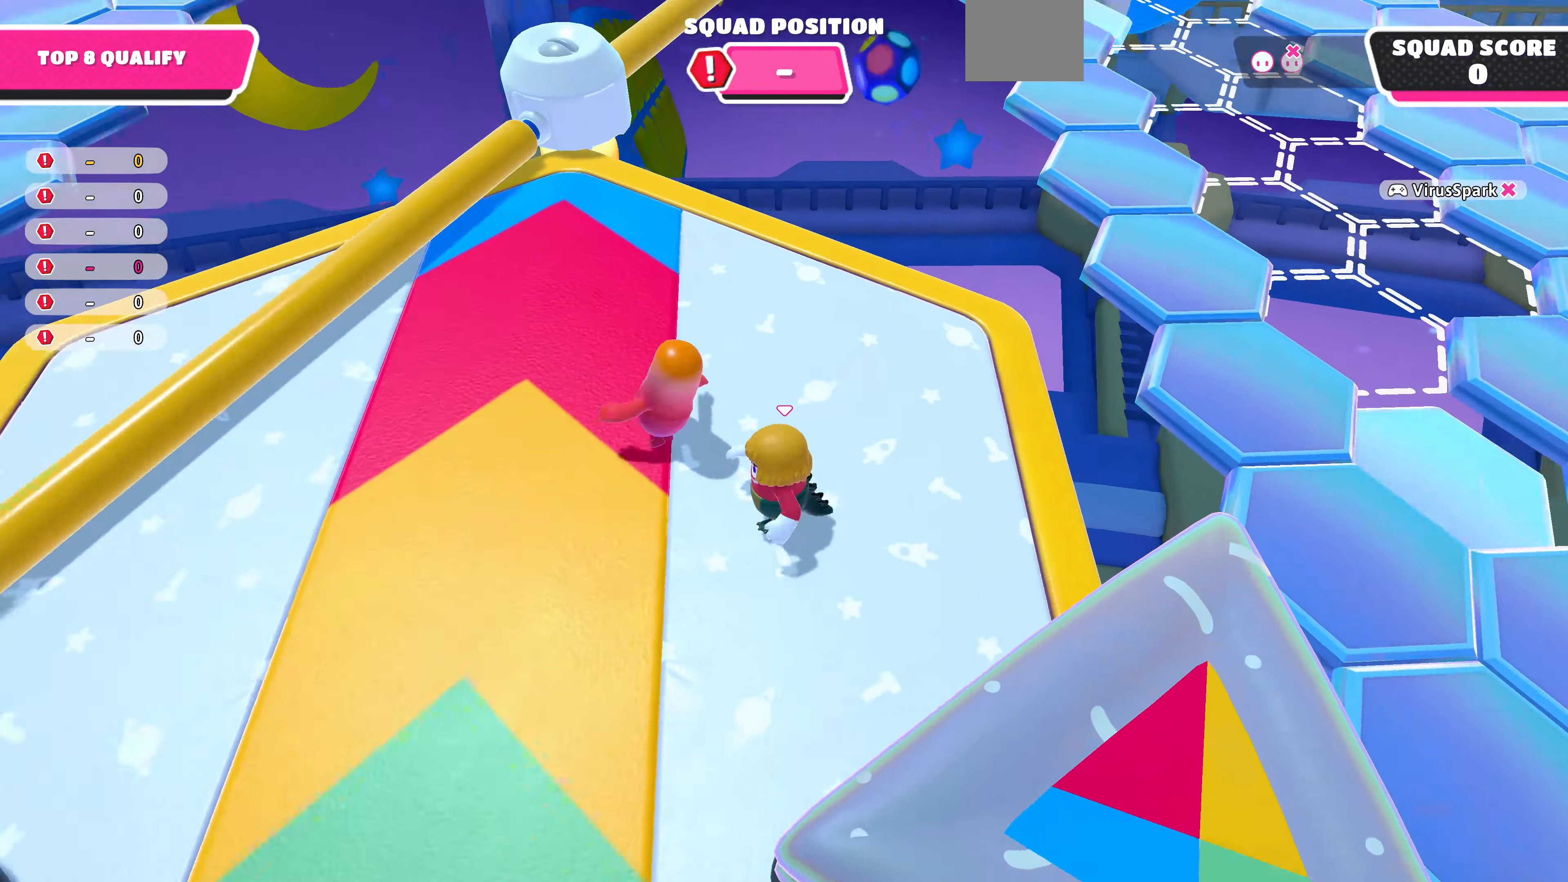
{"buttons": ["R2"], "left_stick": "up-left", "right_stick": "center", "events": [[133, "left_stick", "up-left"], [367, "right_stick", "right"], [467, "R2", "down"], [467, "right_stick", "center"]]}
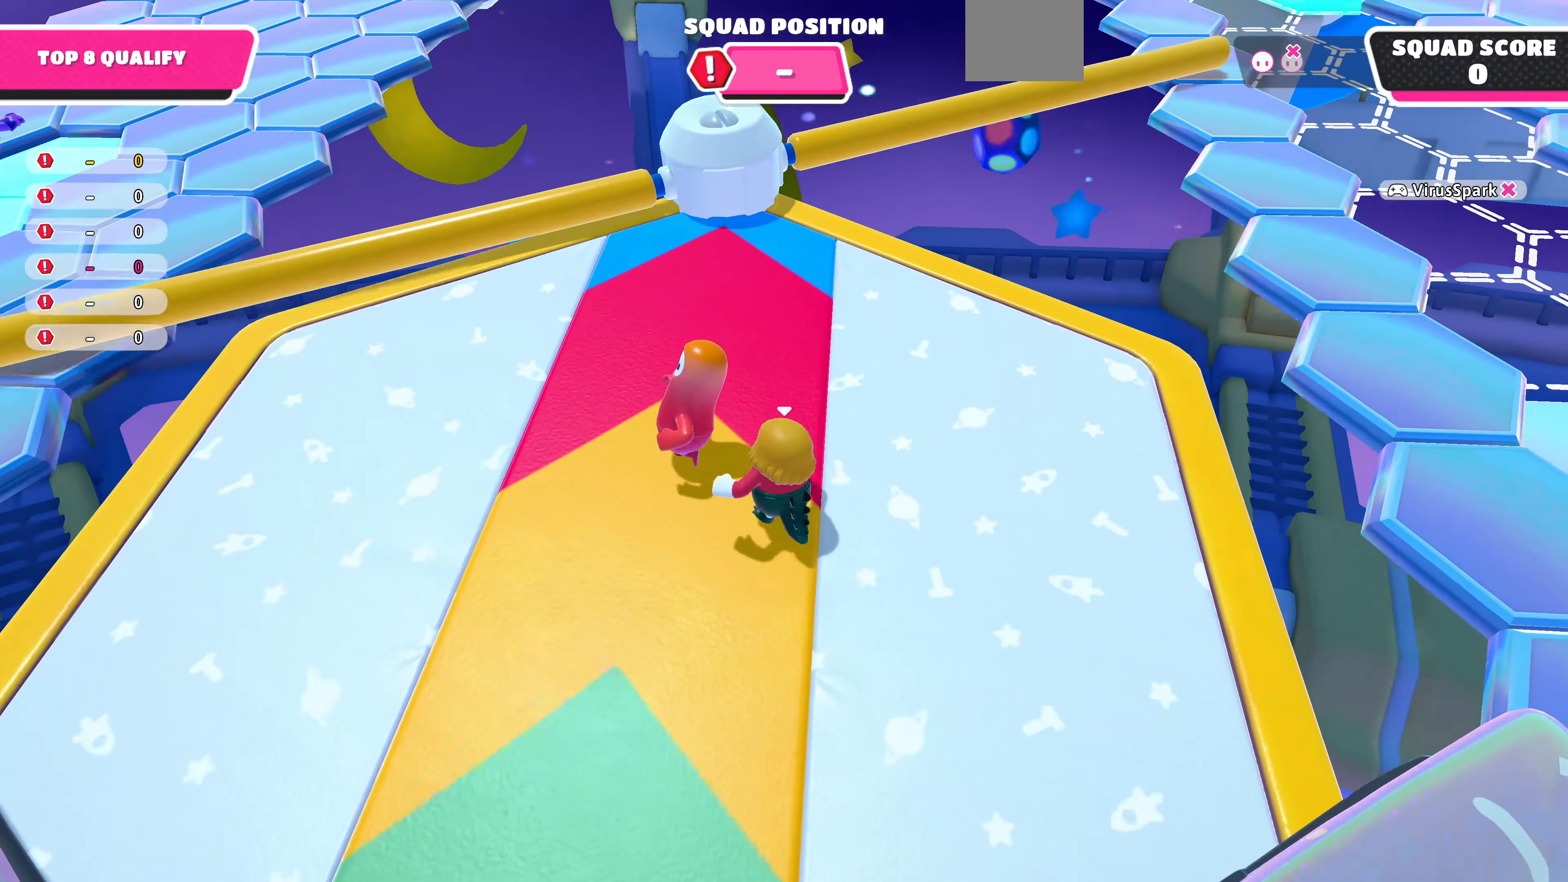
{"buttons": ["R2"], "left_stick": "down", "right_stick": "center", "events": [[367, "left_stick", "down"]]}
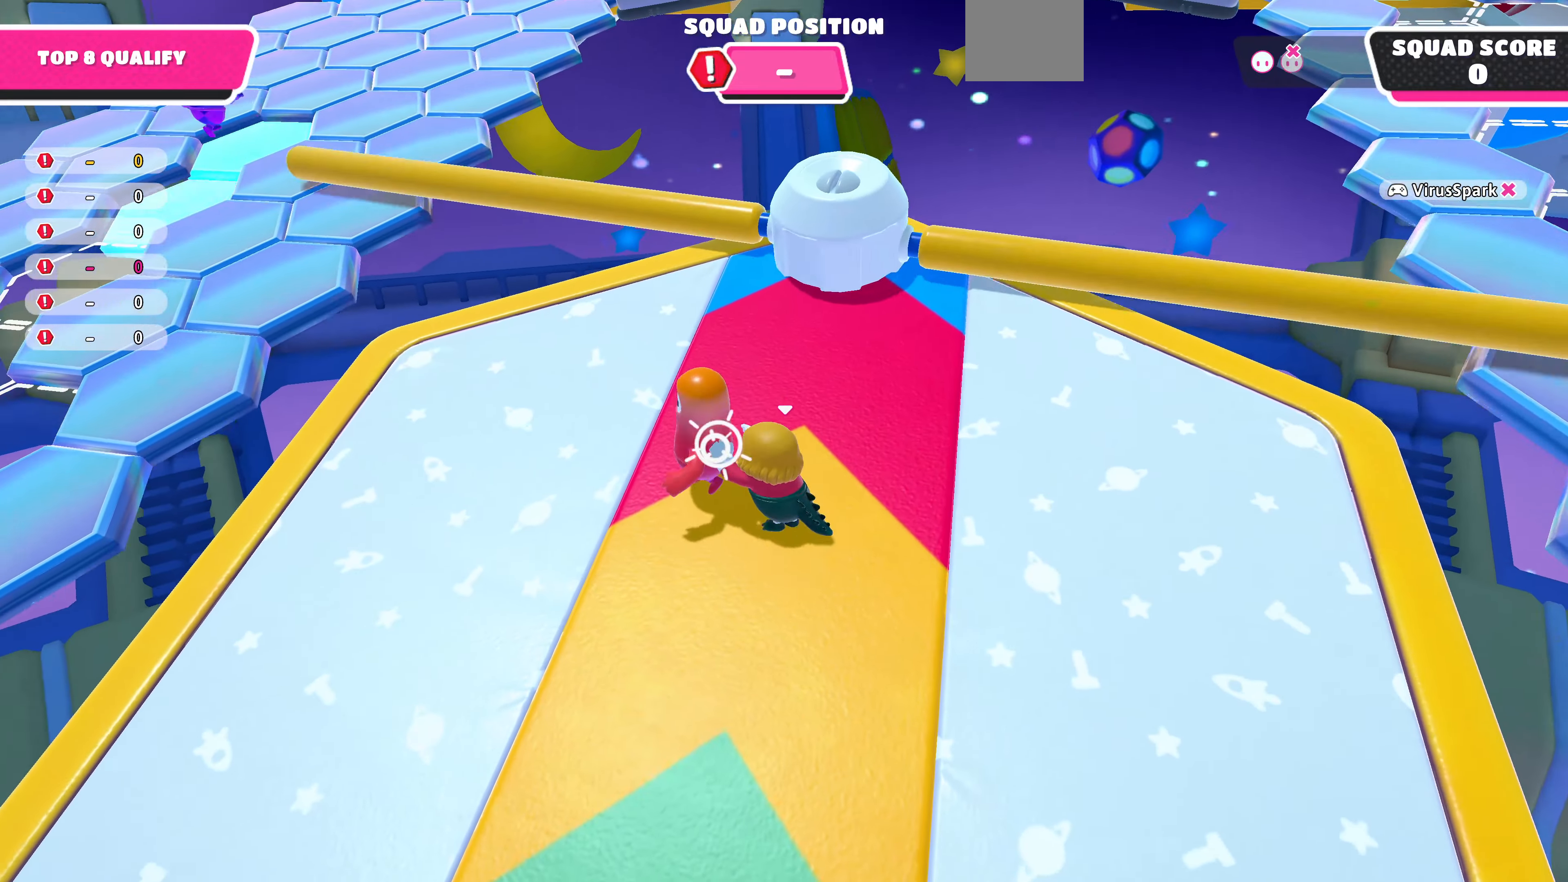
{"buttons": ["CROSS"], "left_stick": "right", "right_stick": "center", "events": [[33, "left_stick", "down-right"], [300, "left_stick", "right"], [367, "CROSS", "down"], [367, "R2", "up"], [433, "CROSS", "up"], [500, "CROSS", "down"]]}
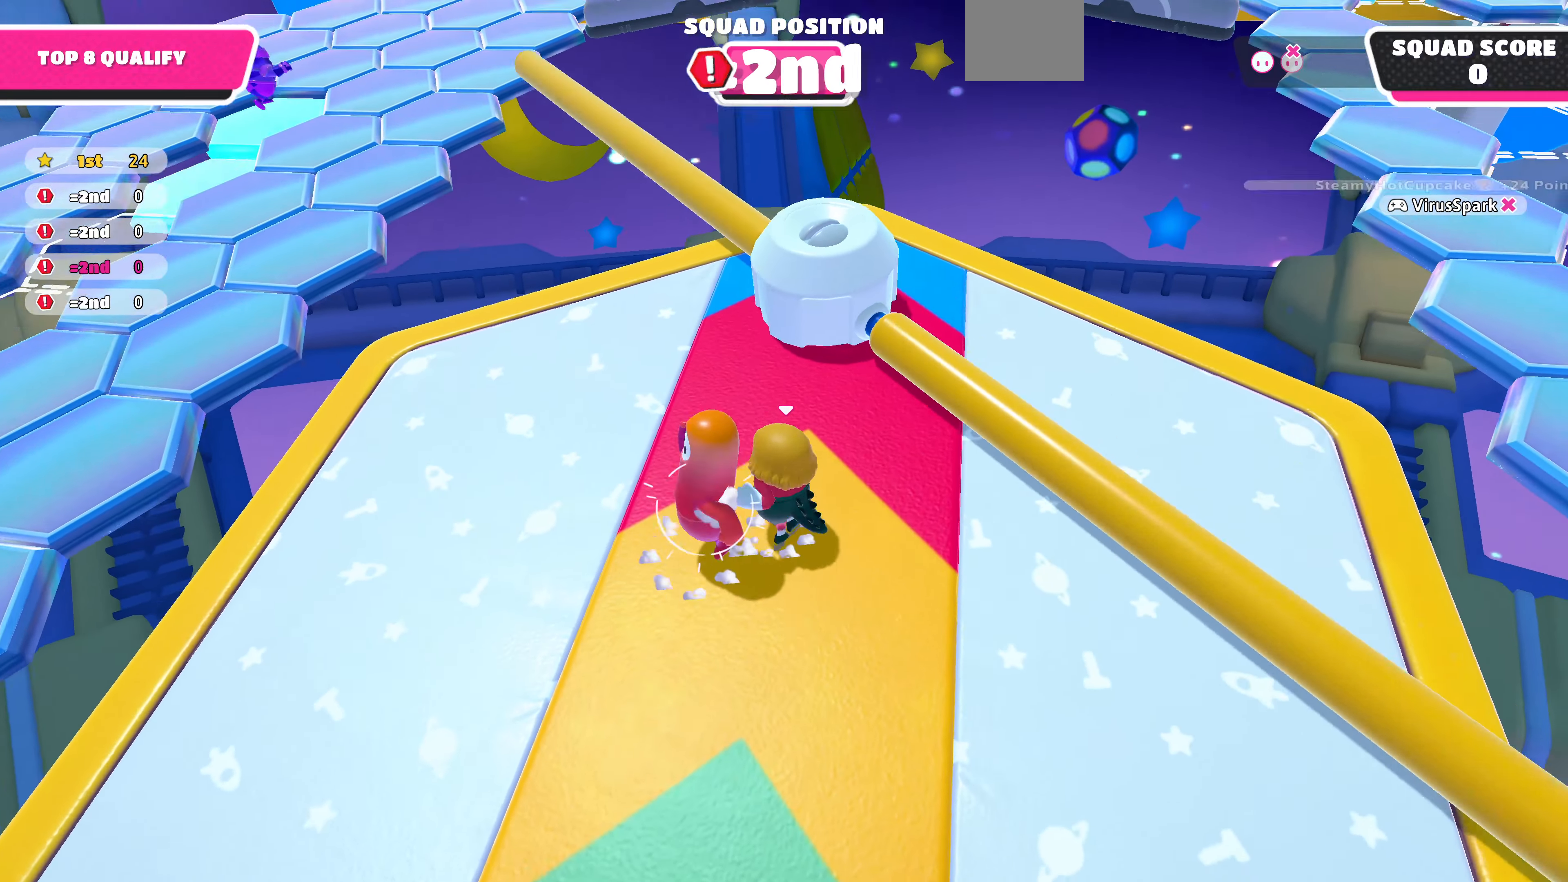
{"buttons": [], "left_stick": "right", "right_stick": "center", "events": [[100, "CROSS", "up"], [167, "CROSS", "down"], [267, "CROSS", "up"]]}
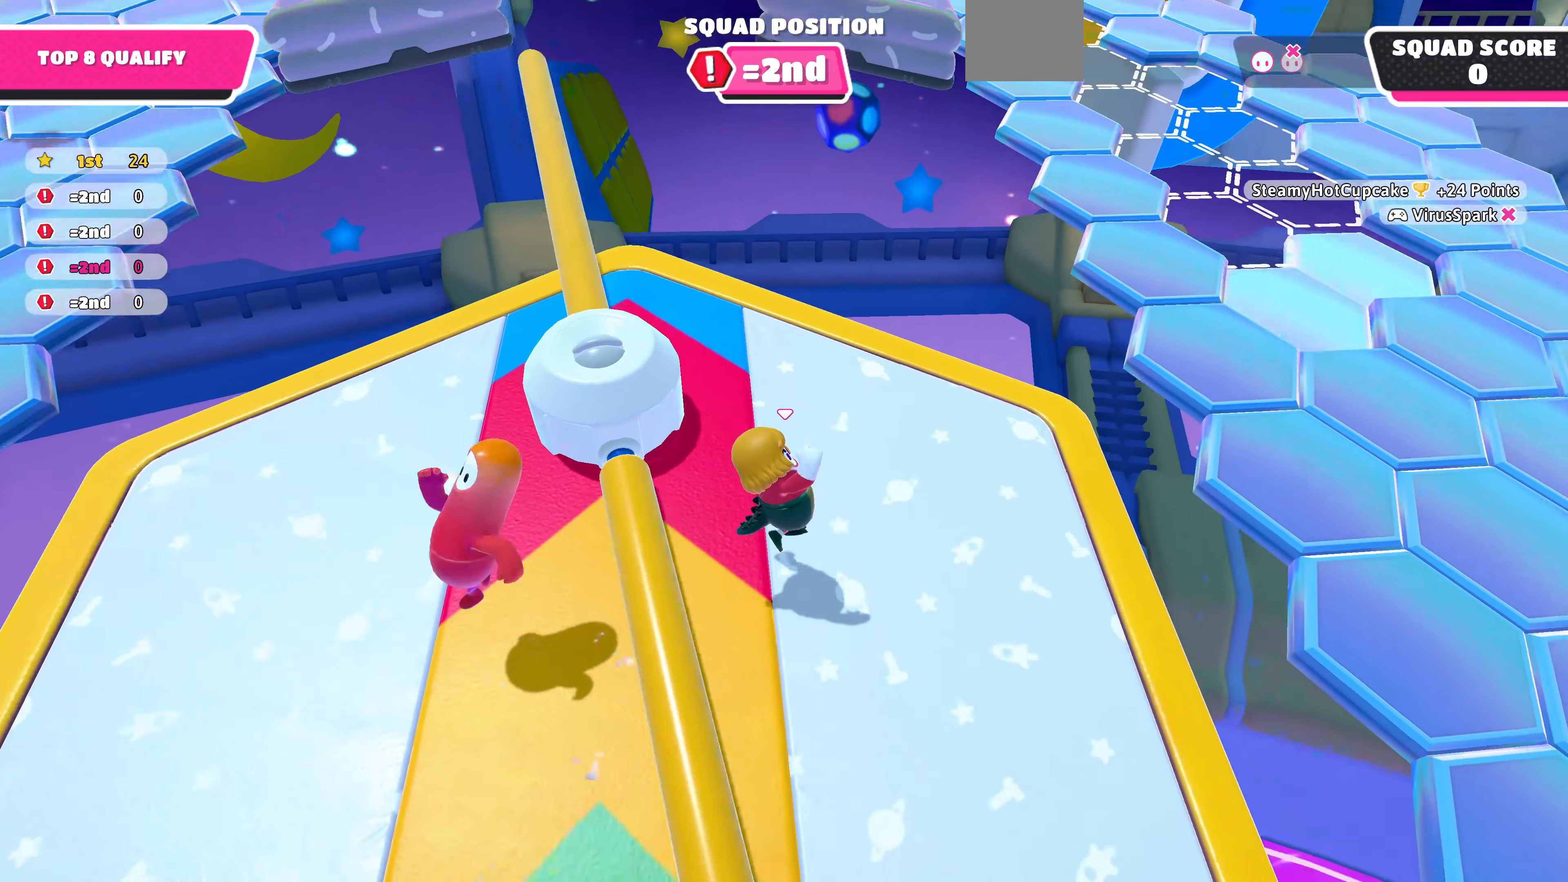
{"buttons": [], "left_stick": "left", "right_stick": "center", "events": [[100, "left_stick", "center"], [267, "left_stick", "left"]]}
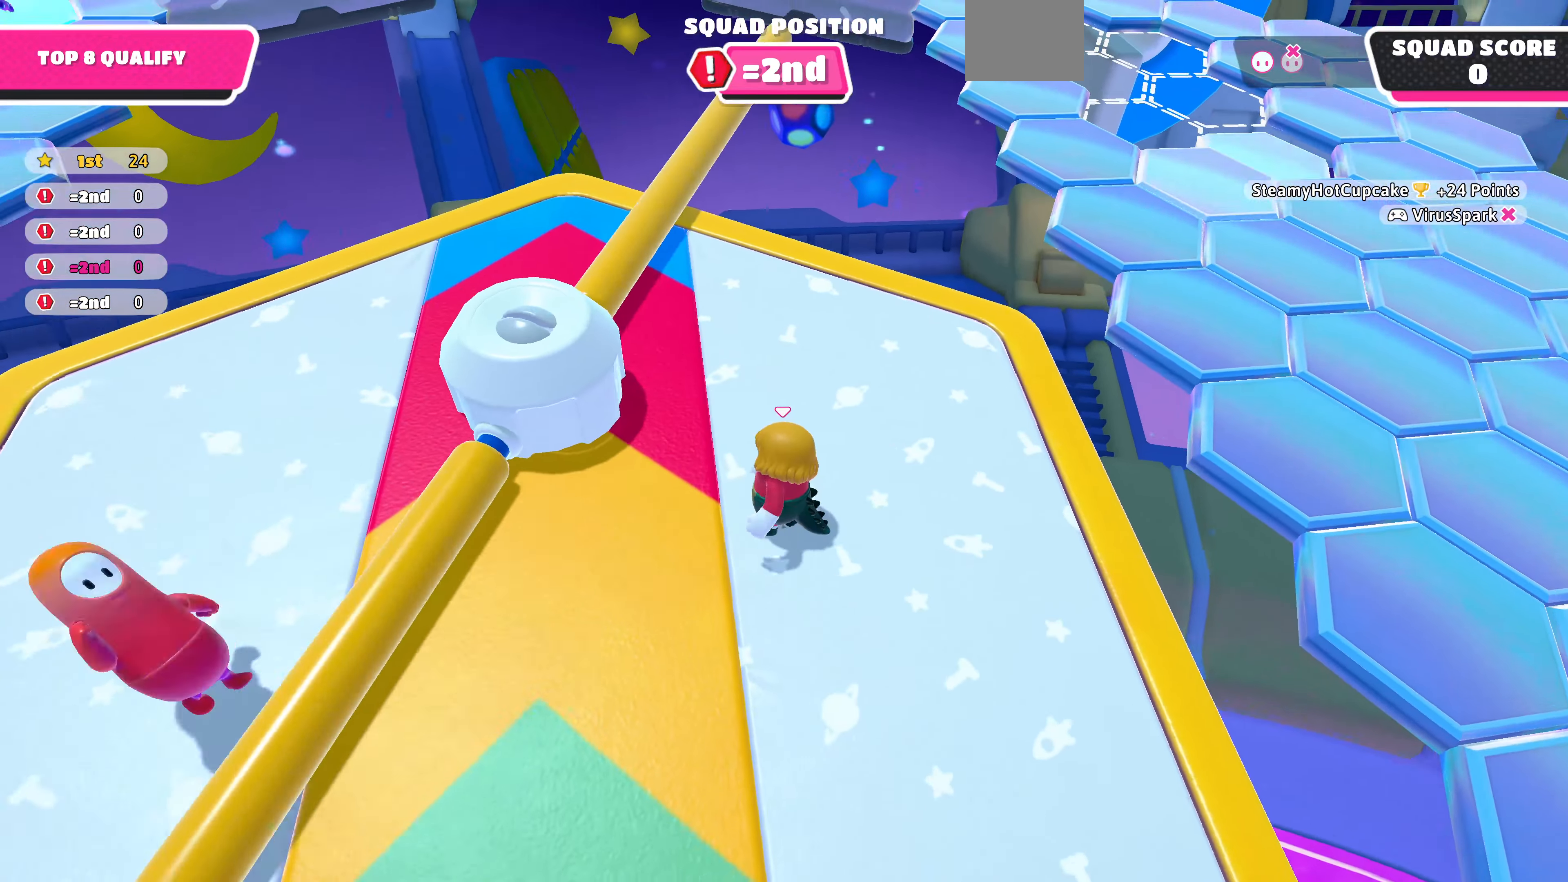
{"buttons": [], "left_stick": "up", "right_stick": "center", "events": [[33, "right_stick", "left"], [100, "right_stick", "center"], [133, "left_stick", "right"], [200, "left_stick", "down-right"], [300, "left_stick", "down-left"], [367, "left_stick", "up"]]}
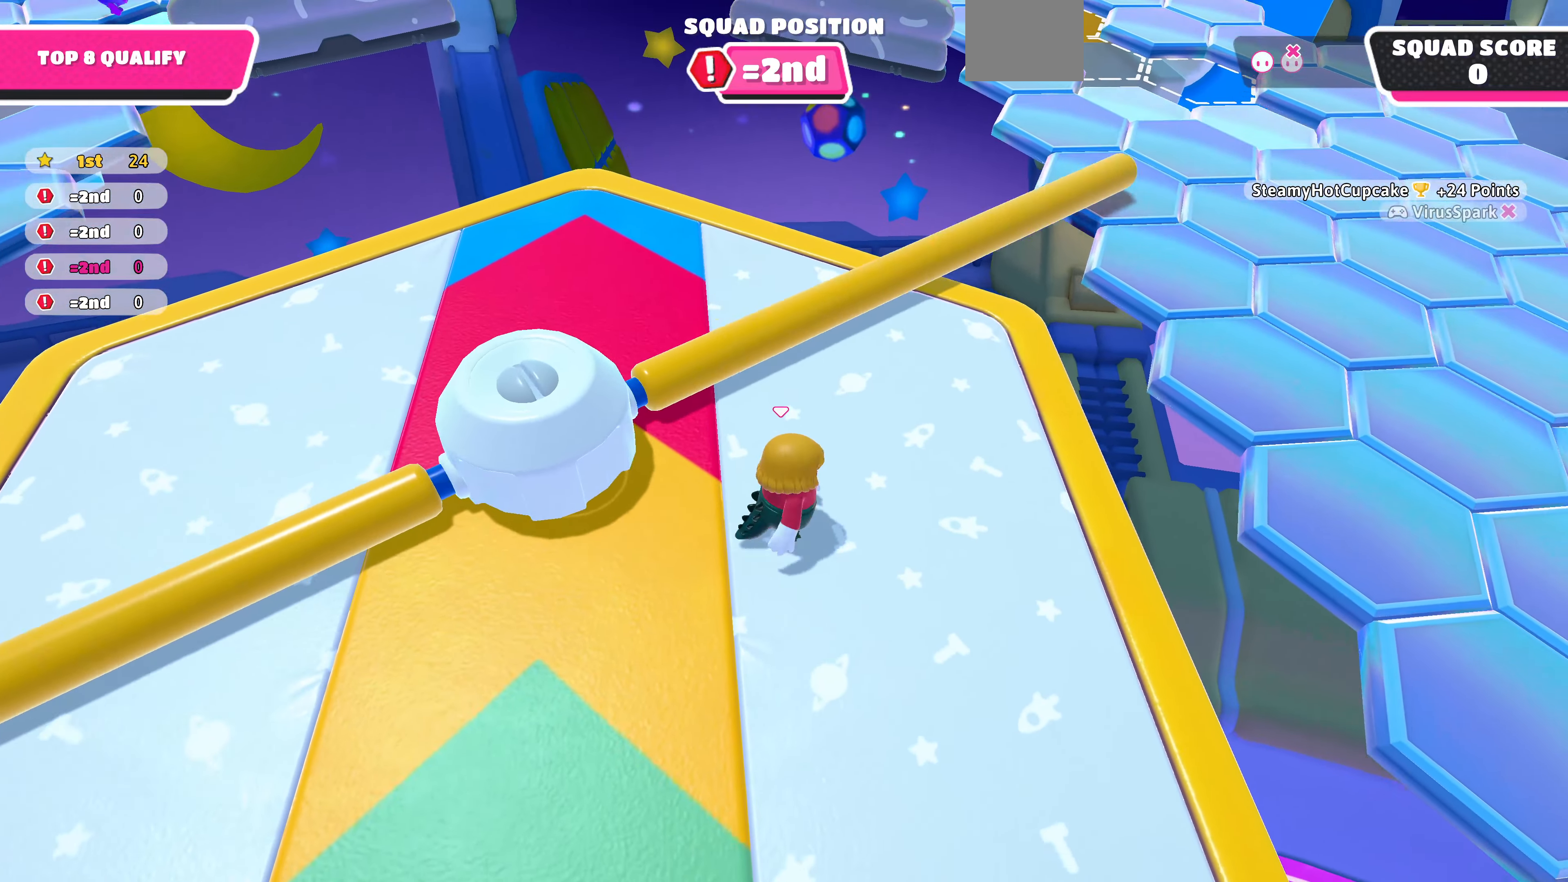
{"buttons": [], "left_stick": "up", "right_stick": "left", "events": [[67, "left_stick", "up-left"], [167, "CROSS", "down"], [267, "CROSS", "up"], [300, "right_stick", "left"], [400, "left_stick", "up"]]}
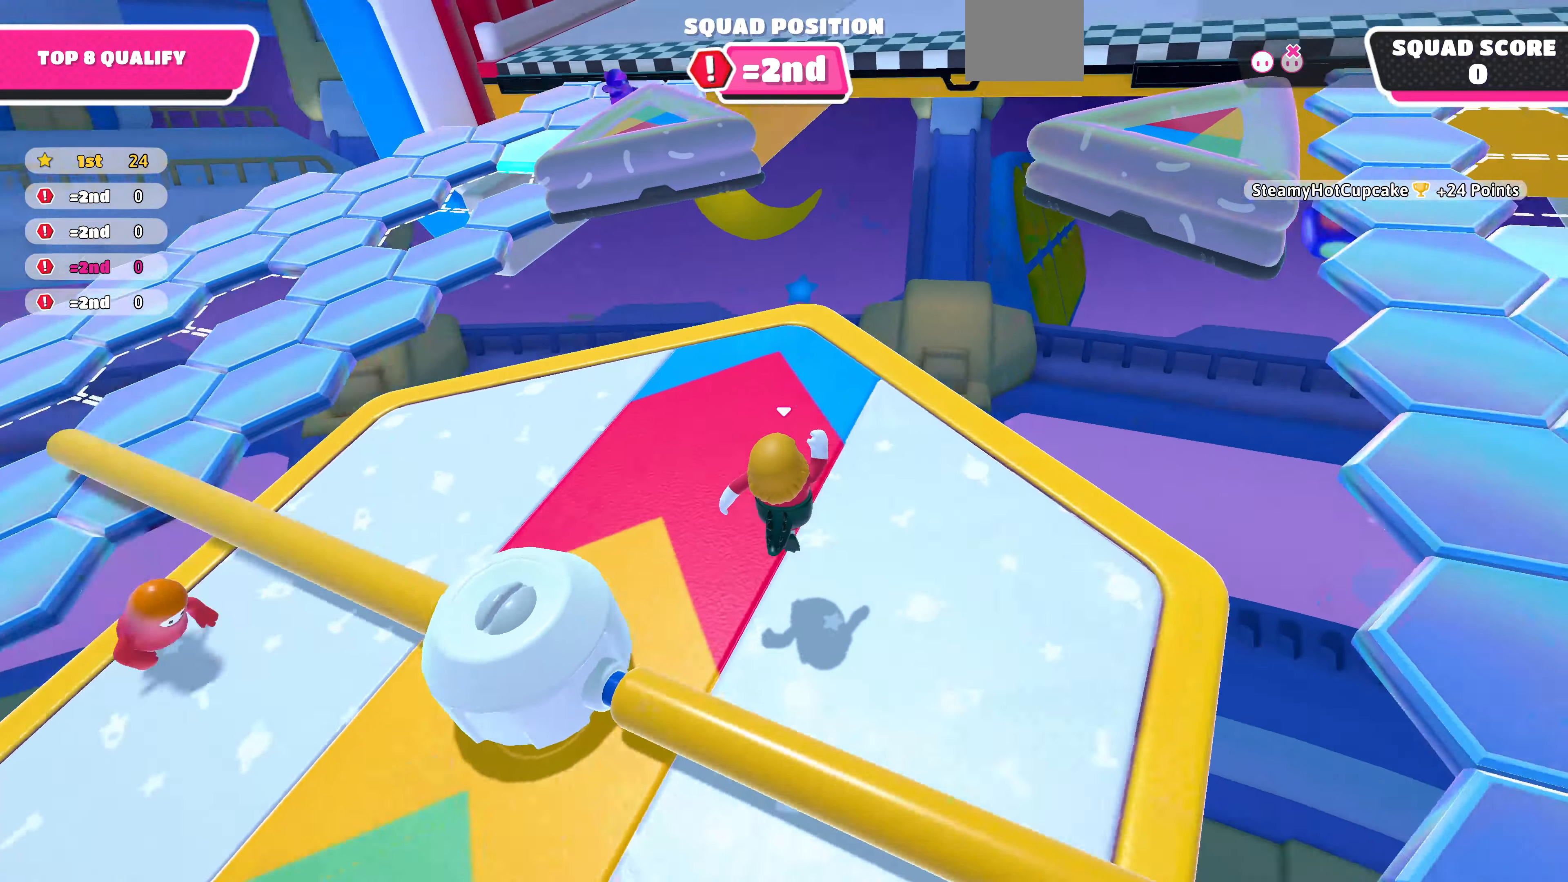
{"buttons": [], "left_stick": "up-left", "right_stick": "center", "events": [[33, "left_stick", "up-left"], [167, "right_stick", "center"]]}
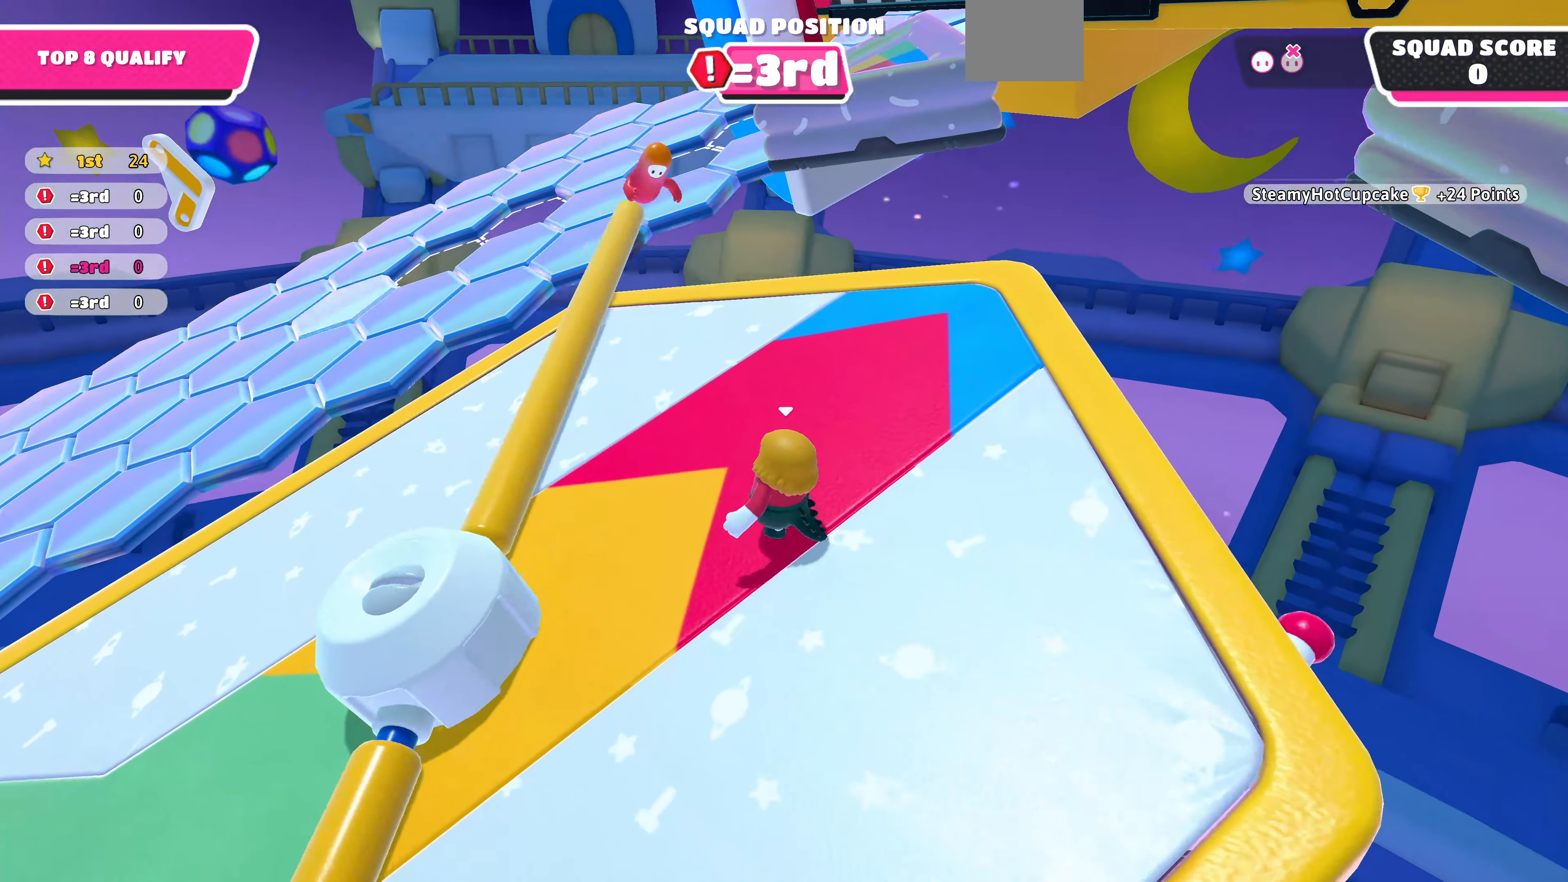
{"buttons": [], "left_stick": "up-left", "right_stick": "right", "events": [[167, "CROSS", "down"], [267, "CROSS", "up"], [400, "left_stick", "up"], [466, "right_stick", "right"], [500, "left_stick", "up-left"]]}
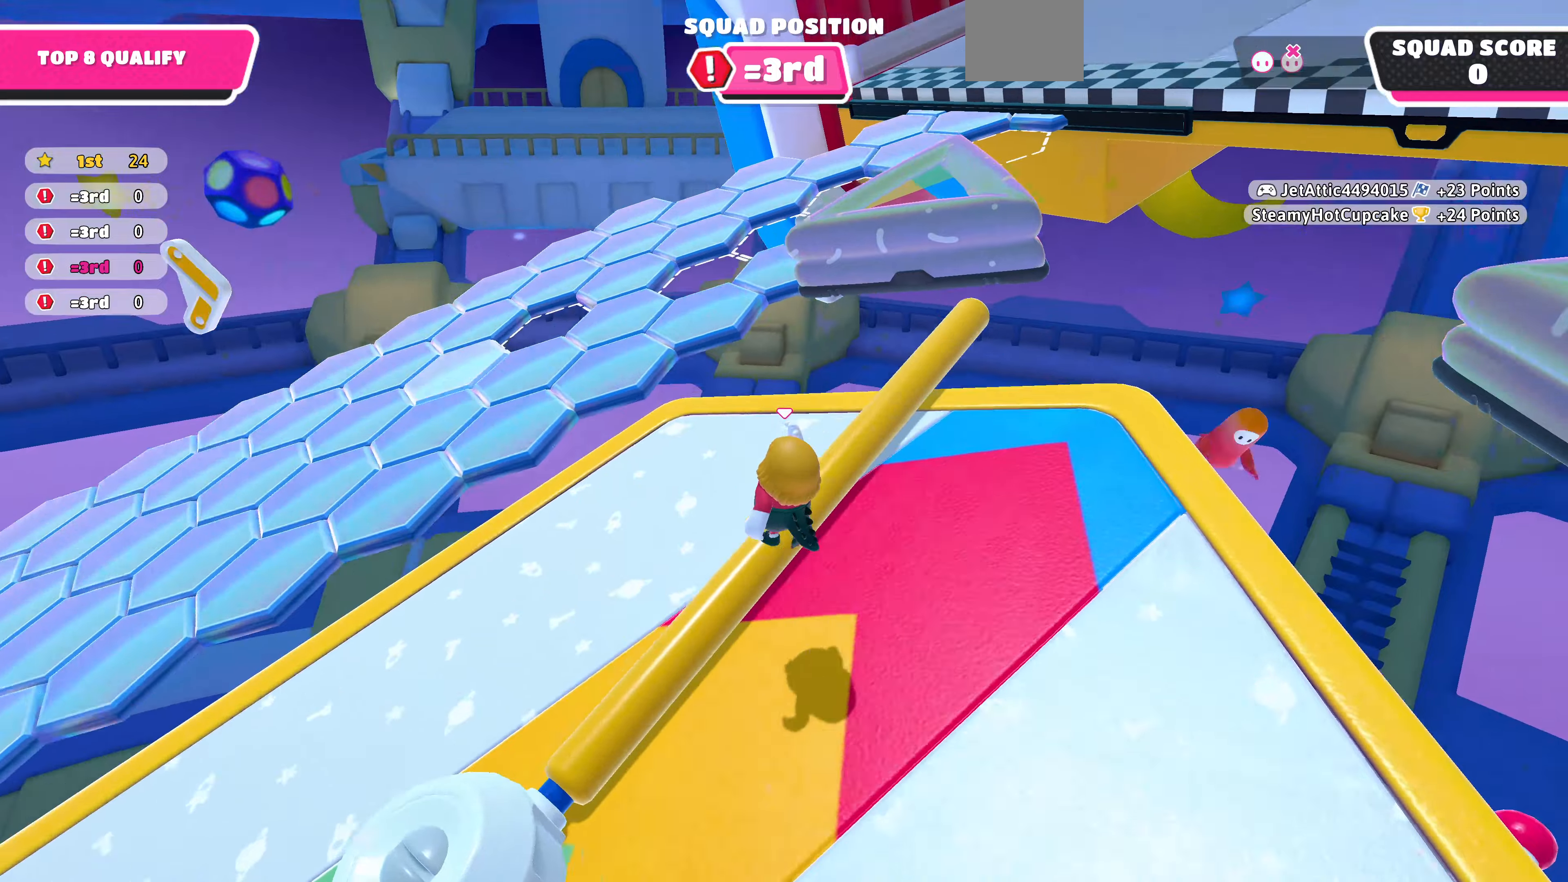
{"buttons": [], "left_stick": "right", "right_stick": "right", "events": [[266, "right_stick", "center"], [366, "left_stick", "right"], [366, "right_stick", "right"]]}
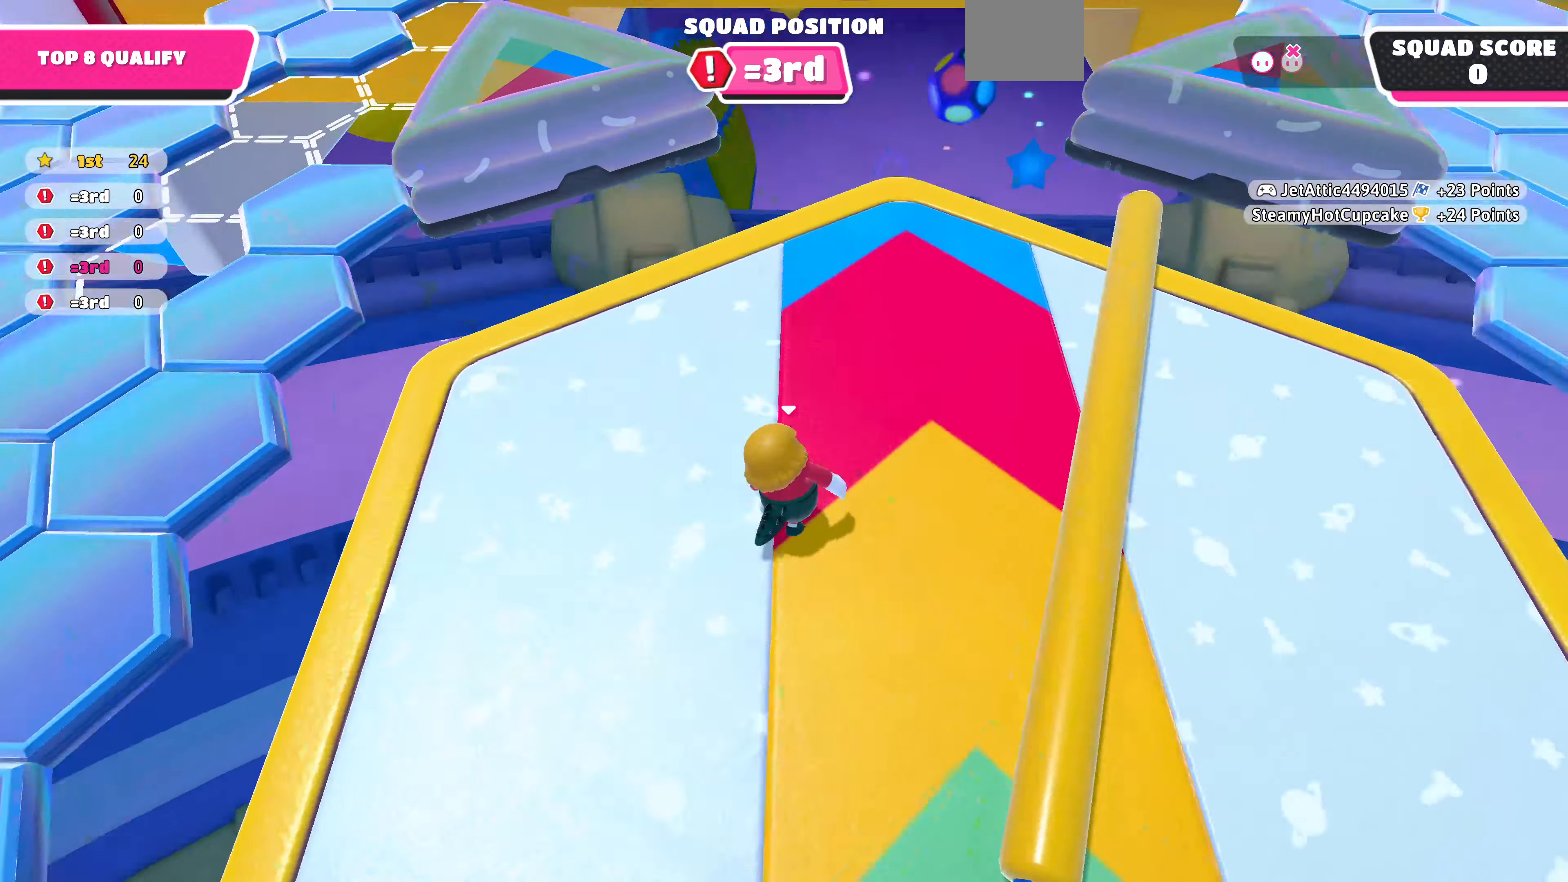
{"buttons": [], "left_stick": "up-left", "right_stick": "up-right", "events": [[100, "left_stick", "up"], [366, "left_stick", "up-left"], [500, "right_stick", "up-right"]]}
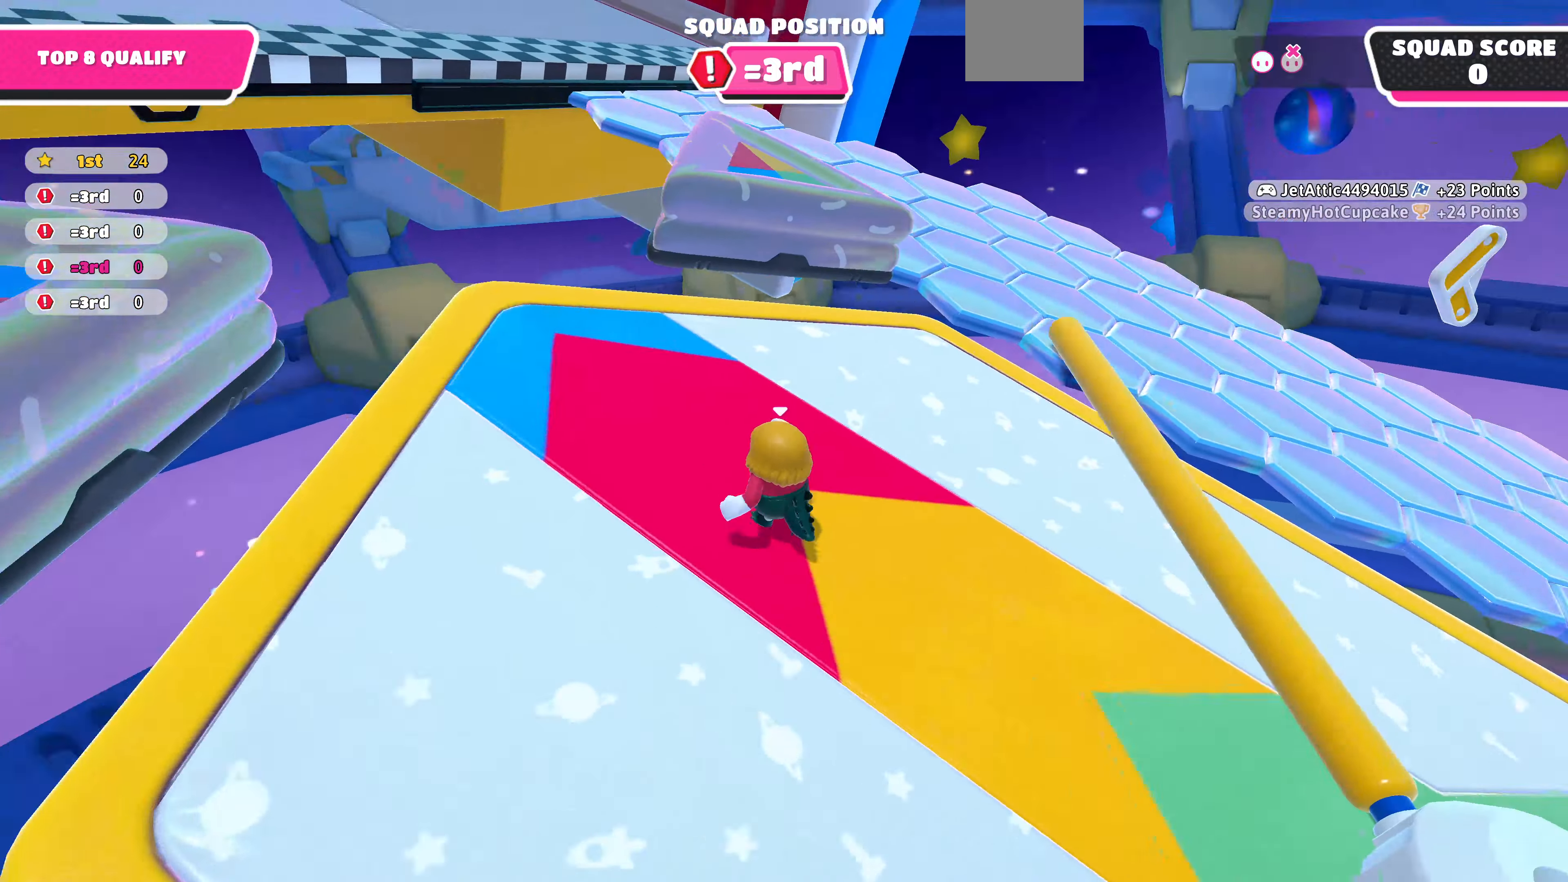
{"buttons": [], "left_stick": "center", "right_stick": "up-right", "events": [[366, "left_stick", "center"]]}
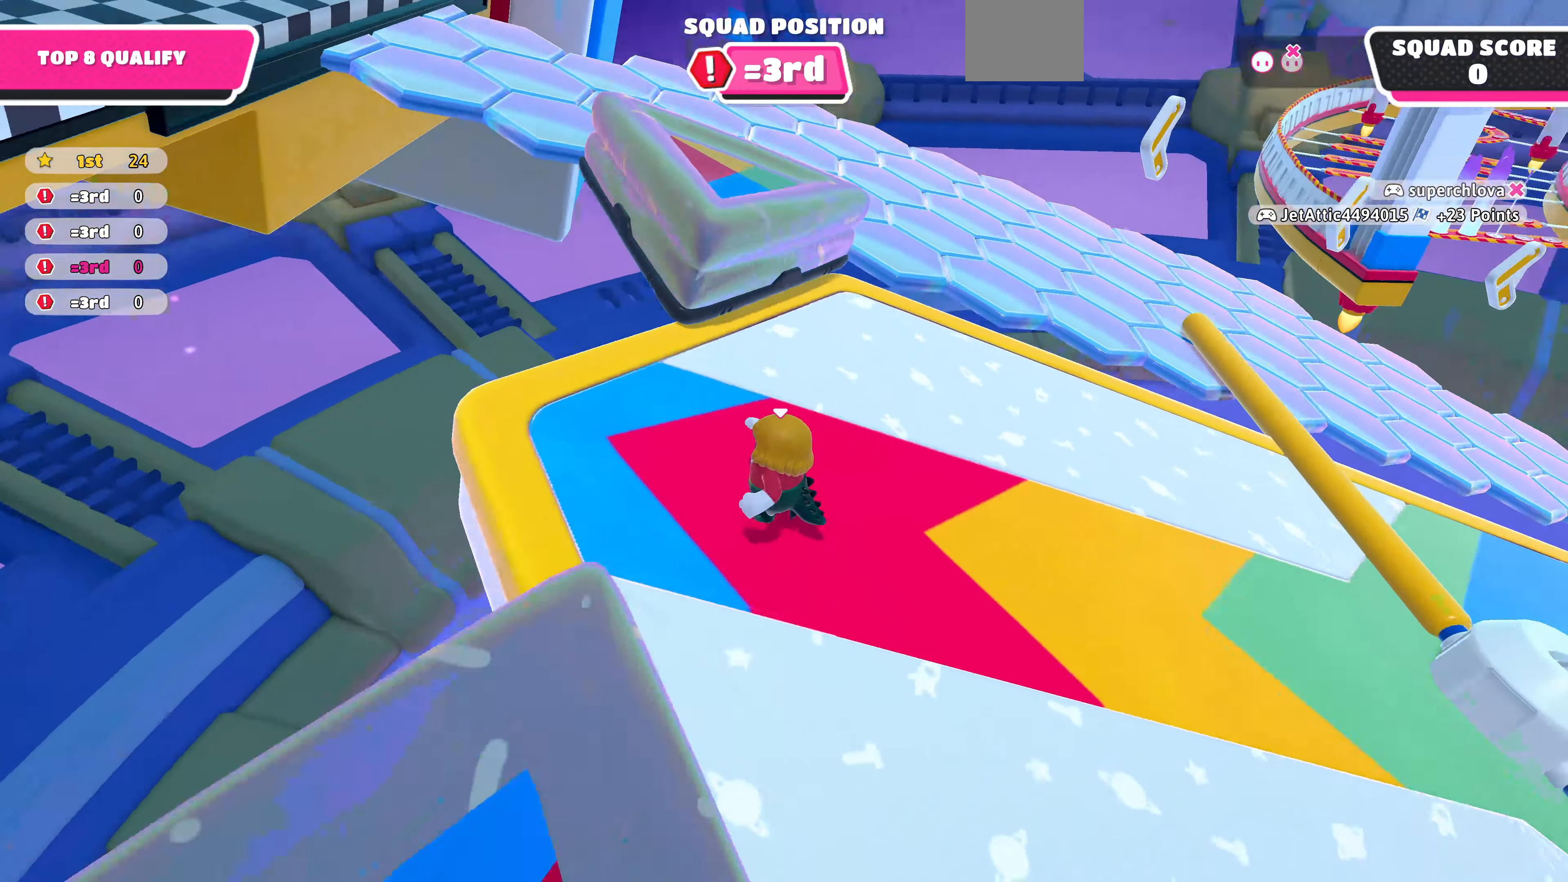
{"buttons": [], "left_stick": "center", "right_stick": "center", "events": [[100, "right_stick", "right"], [166, "left_stick", "up"], [233, "left_stick", "up-left"], [333, "left_stick", "center"], [466, "right_stick", "center"]]}
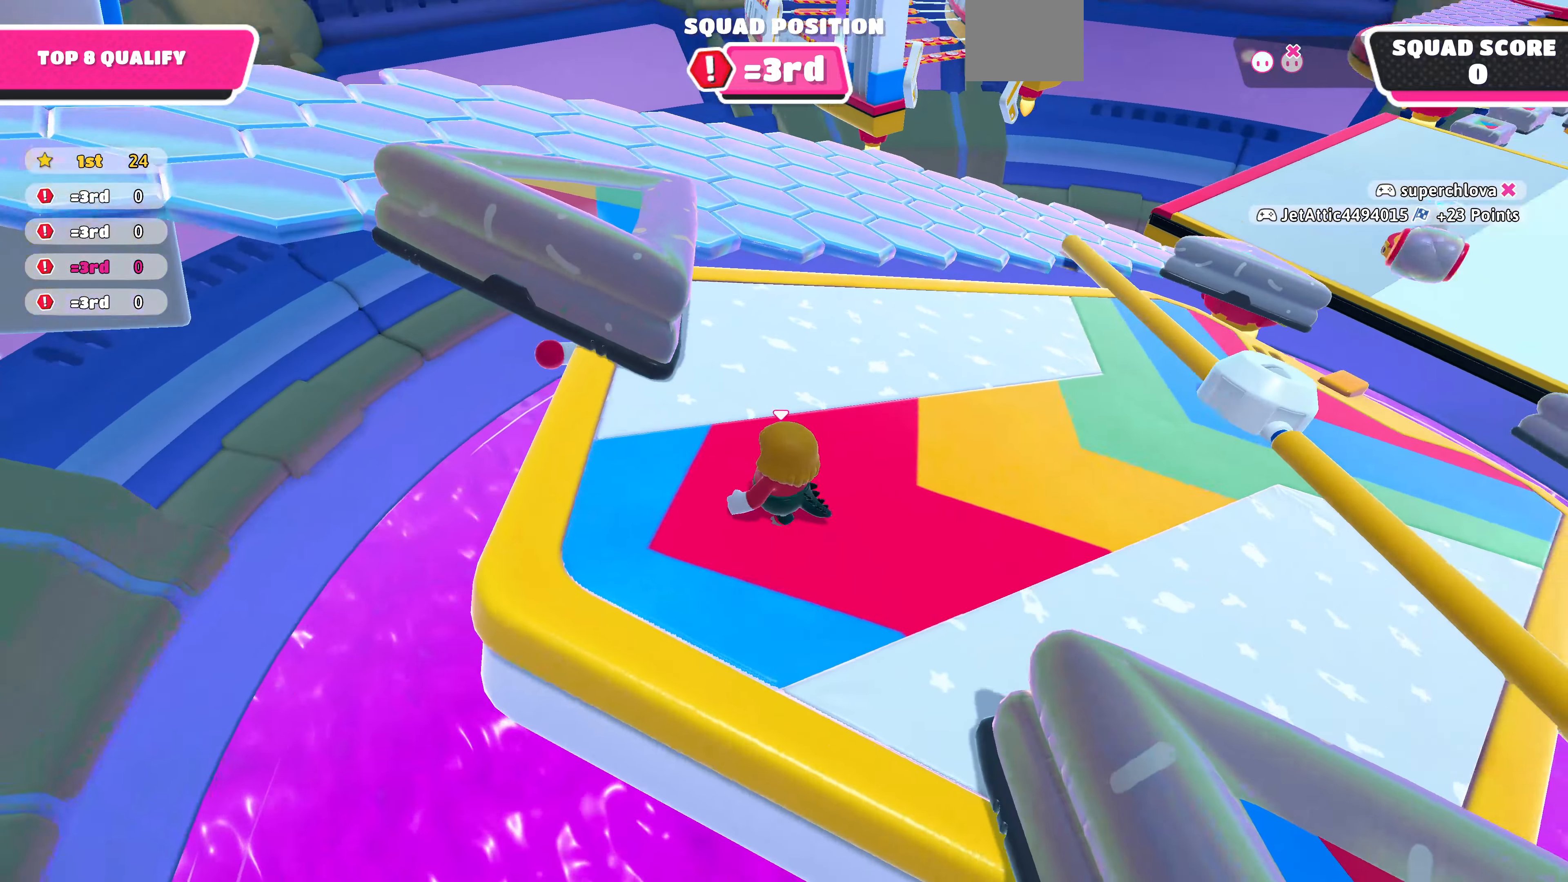
{"buttons": [], "left_stick": "down", "right_stick": "center", "events": [[466, "left_stick", "down"]]}
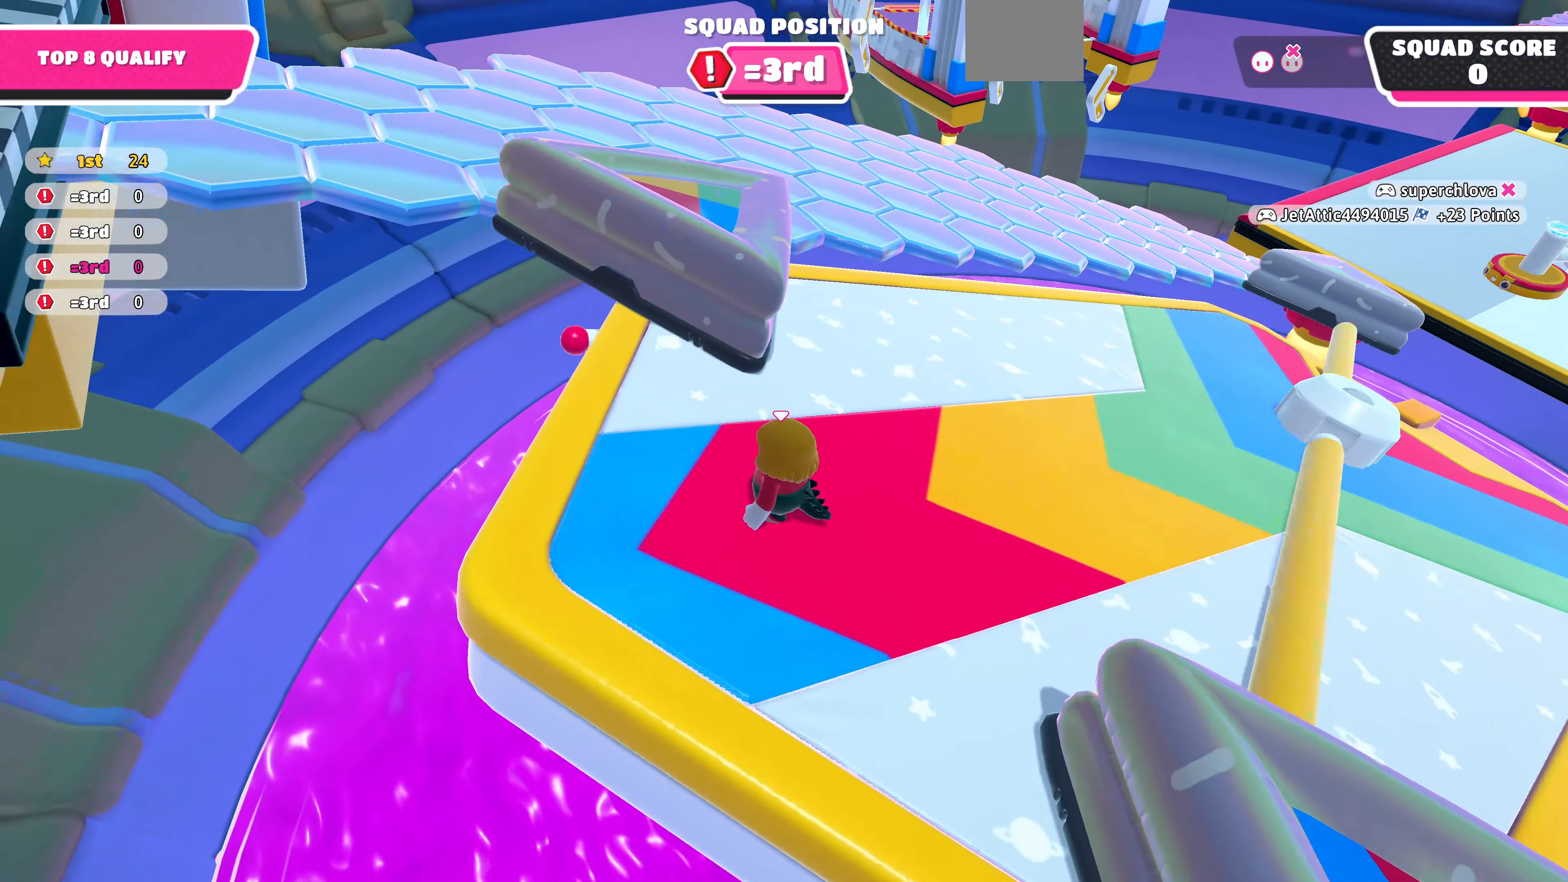
{"buttons": [], "left_stick": "center", "right_stick": "center", "events": [[33, "left_stick", "down-left"], [300, "left_stick", "right"], [400, "left_stick", "center"]]}
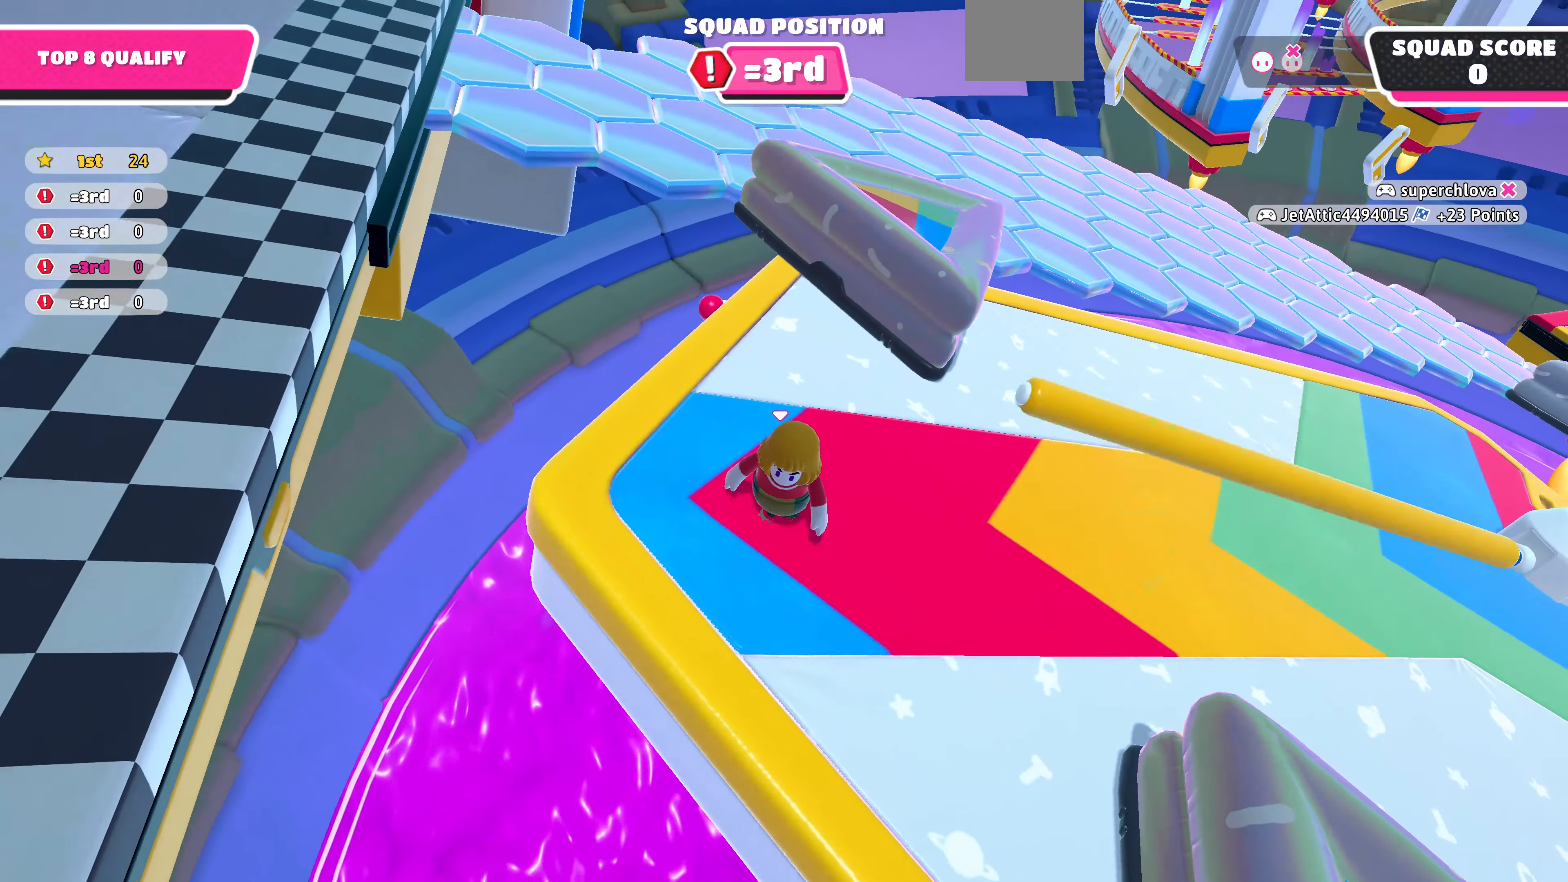
{"buttons": [], "left_stick": "center", "right_stick": "center", "events": [[66, "right_stick", "left"], [200, "right_stick", "down-left"], [433, "right_stick", "center"]]}
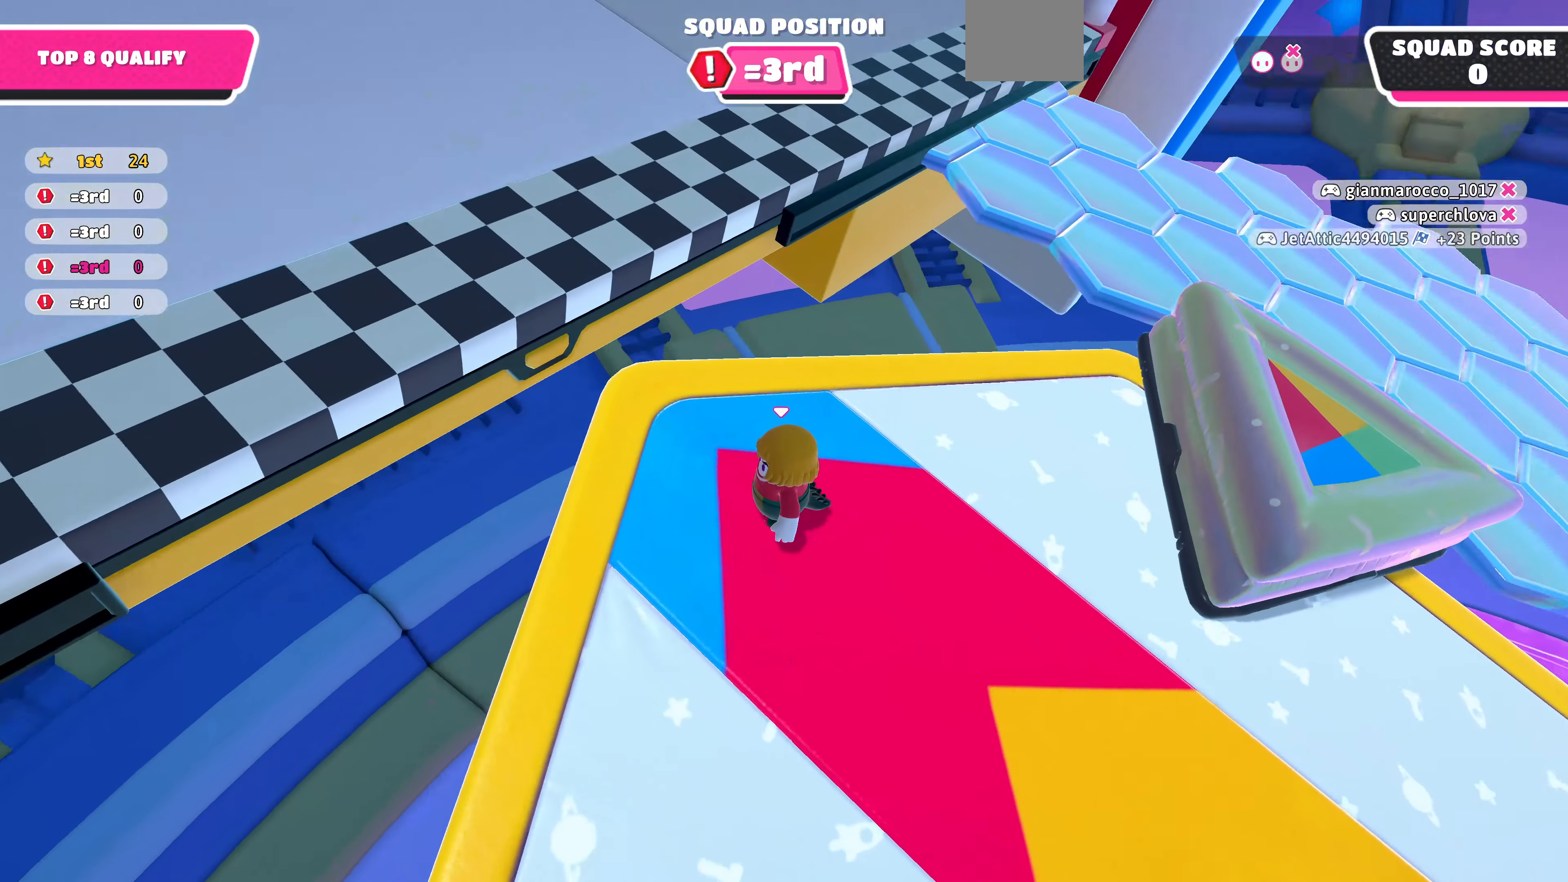
{"buttons": ["CROSS"], "left_stick": "up-left", "right_stick": "center", "events": [[233, "left_stick", "up-left"], [400, "CROSS", "down"]]}
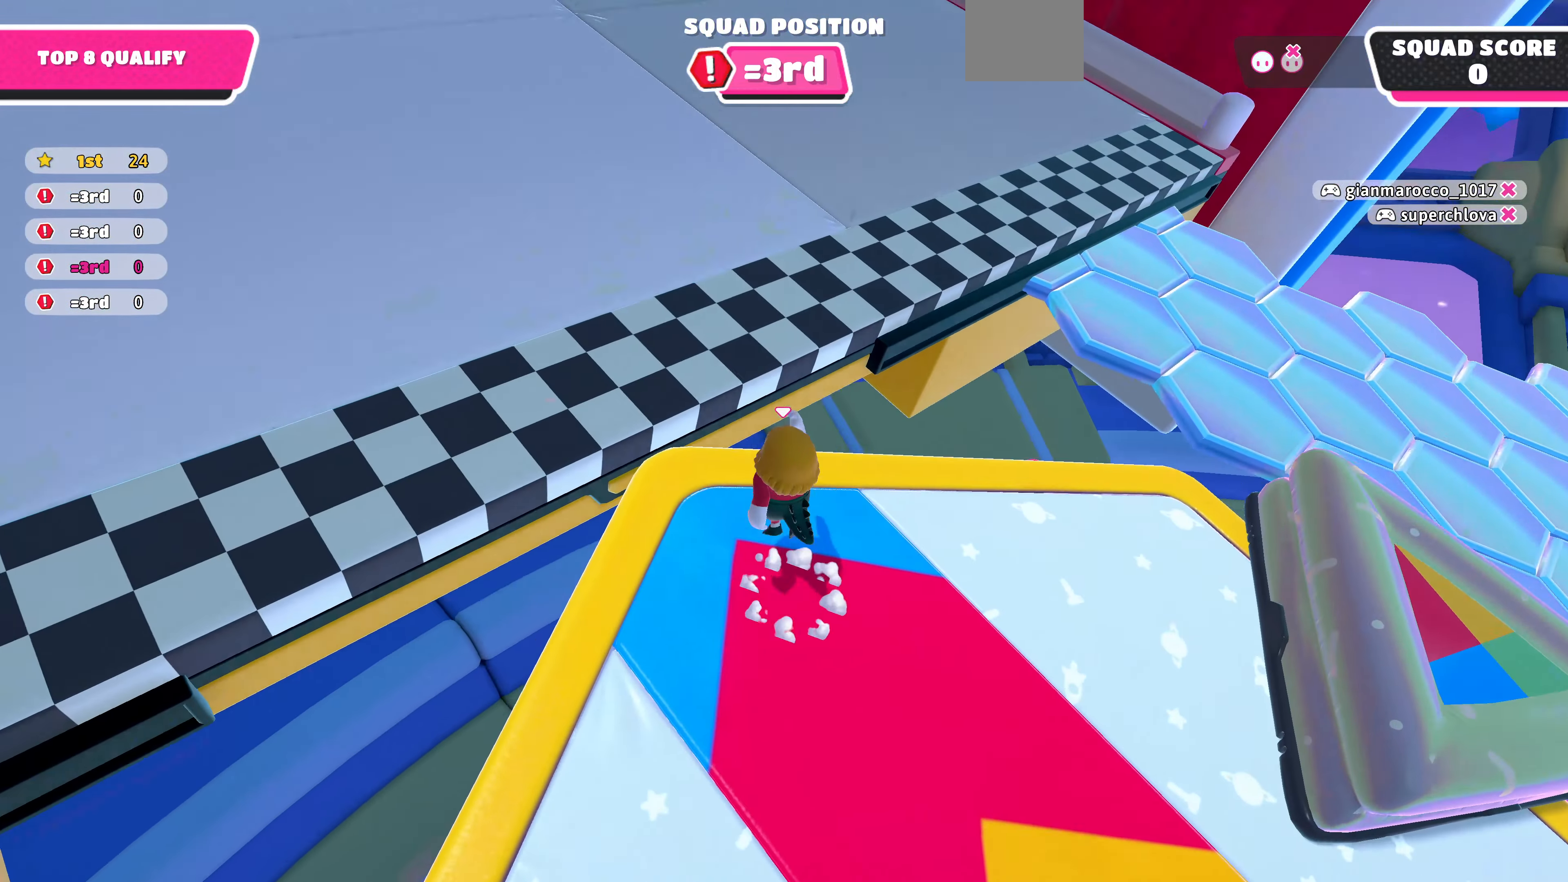
{"buttons": [], "left_stick": "up-left", "right_stick": "center", "events": [[33, "CROSS", "up"], [66, "SQUARE", "down"], [266, "SQUARE", "up"]]}
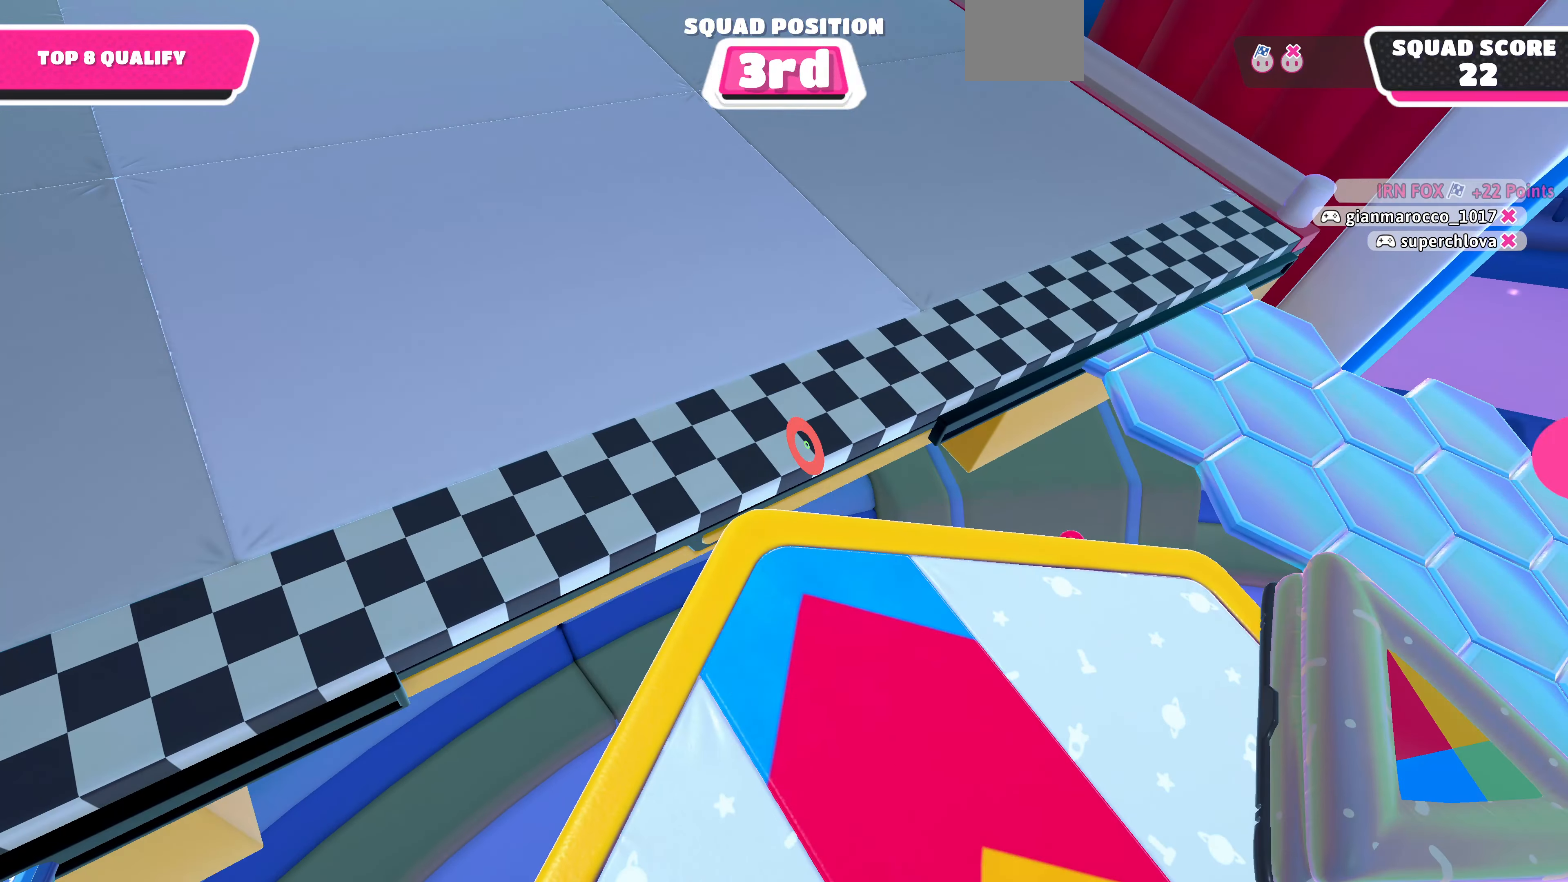
{"buttons": [], "left_stick": "center", "right_stick": "center", "events": [[33, "L3", "down"], [33, "right_stick", "down"], [166, "L3", "up"], [300, "left_stick", "center"], [300, "right_stick", "center"]]}